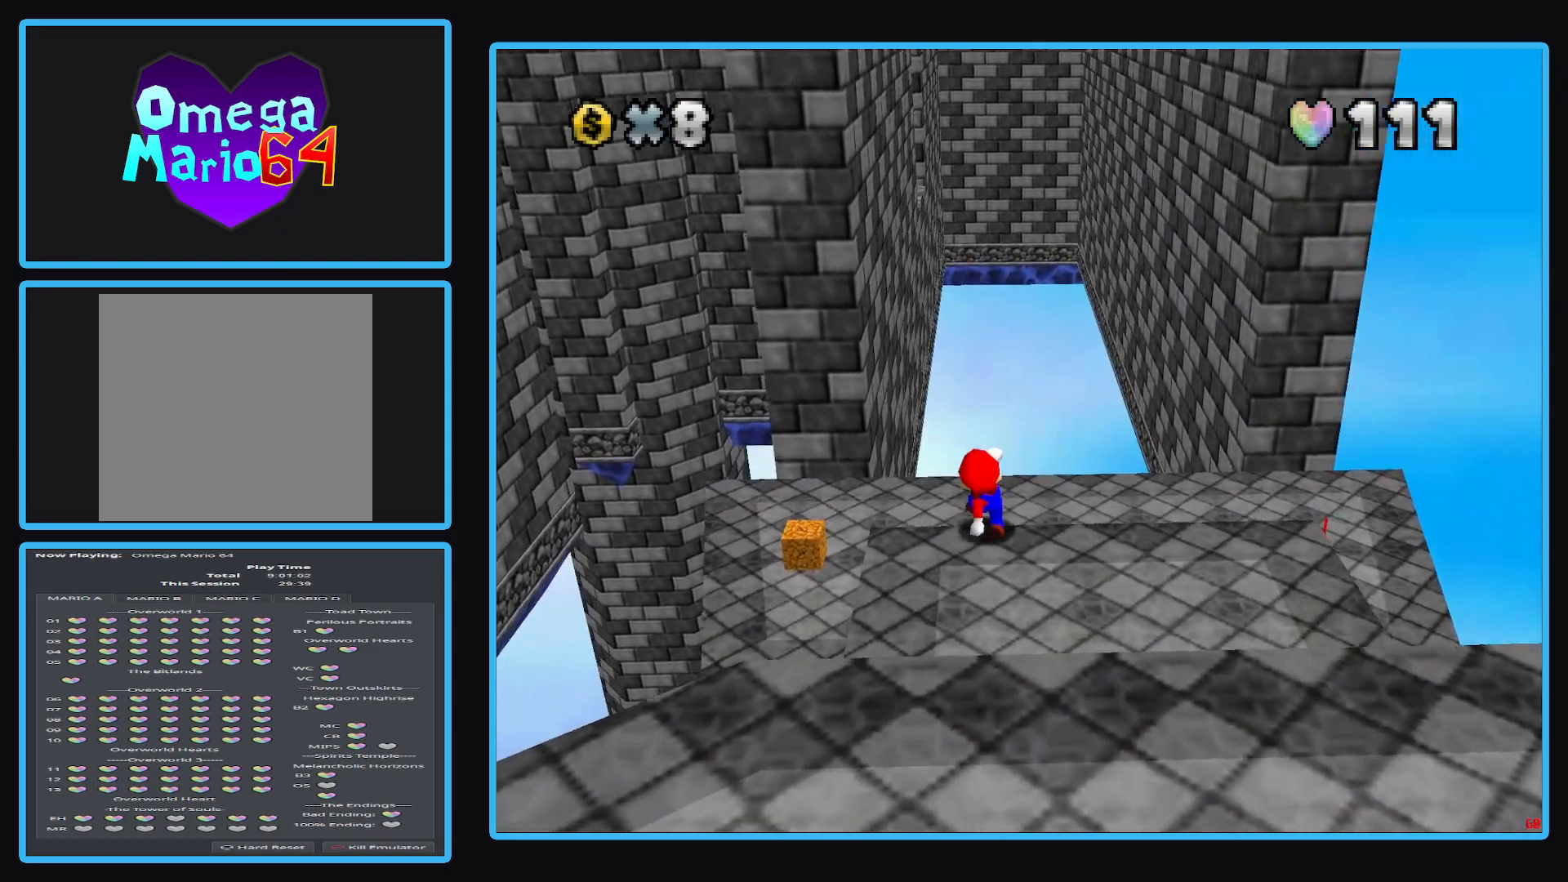
Gameplay with a controller (Xbox layout); each line is a JSON object with the inputs held at the frame after it. "events" lists button and stick changes between this image and that frame as [ms after this image, input, new state], when the widget could be followed in between. Not read: L3 R3.
{"buttons": [], "left_stick": "up-left", "right_stick": "center", "events": [[133, "A", "down"], [150, "left_stick", "up-left"], [267, "A", "up"]]}
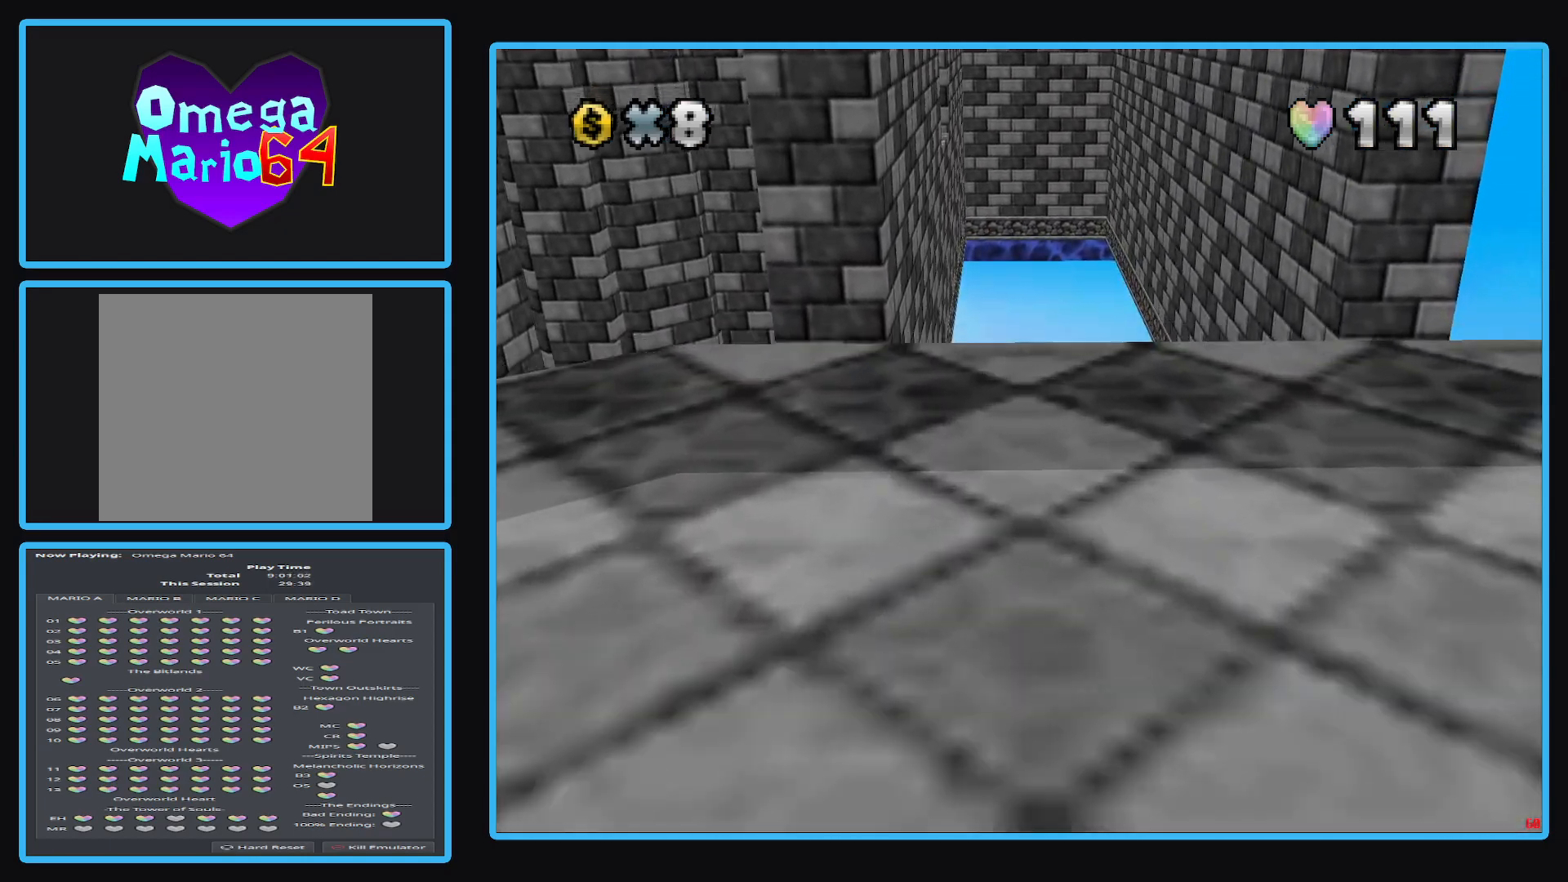
{"buttons": [], "left_stick": "up-left", "right_stick": "center", "events": []}
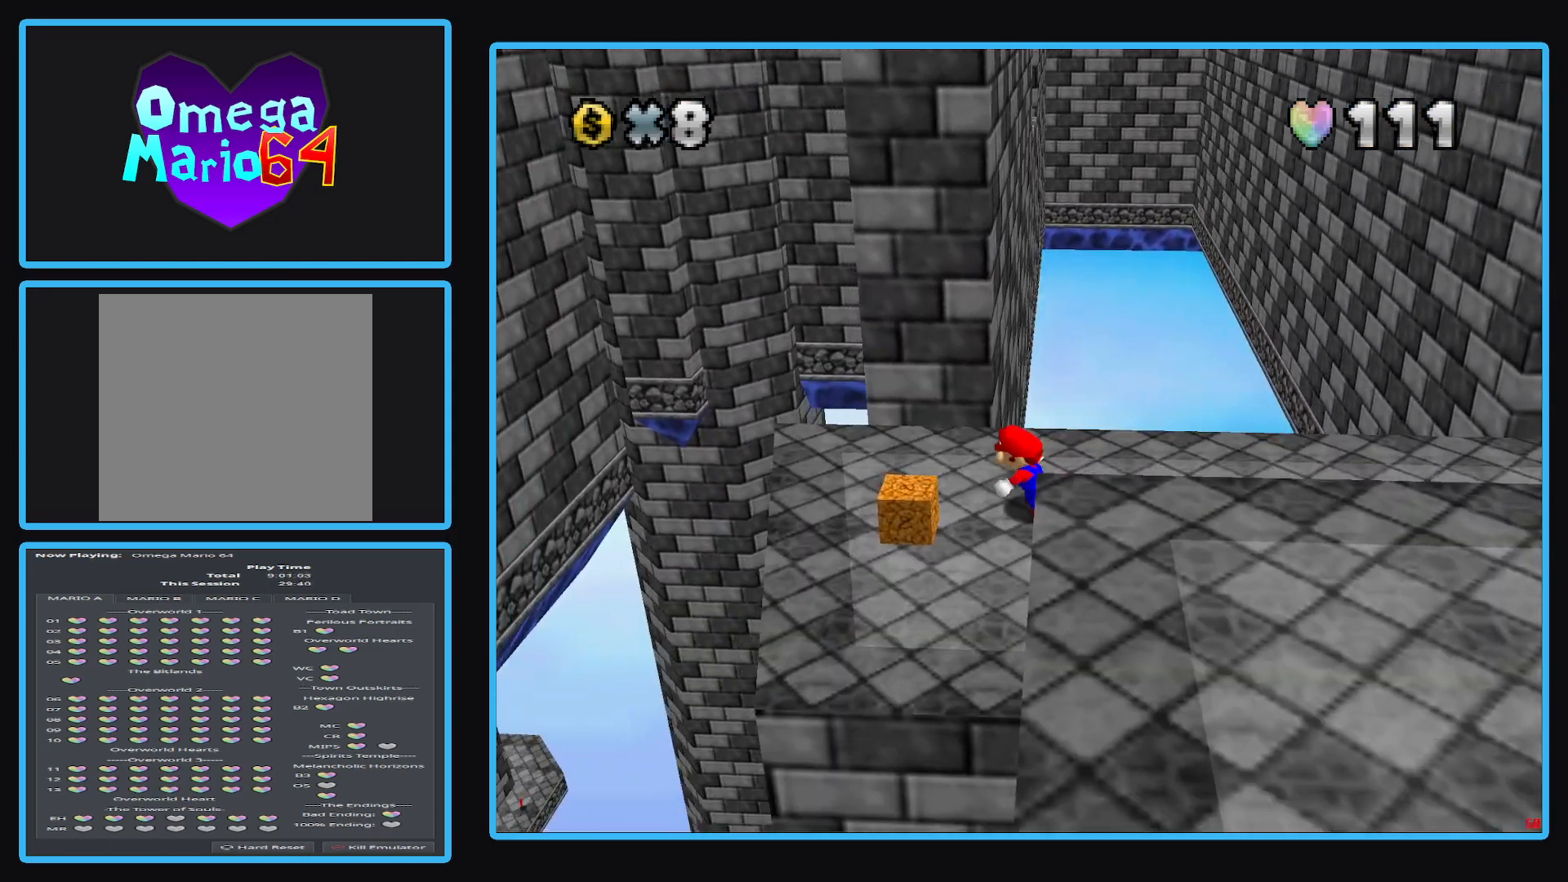
{"buttons": [], "left_stick": "up-left", "right_stick": "center", "events": [[17, "left_stick", "center"], [333, "left_stick", "up-left"]]}
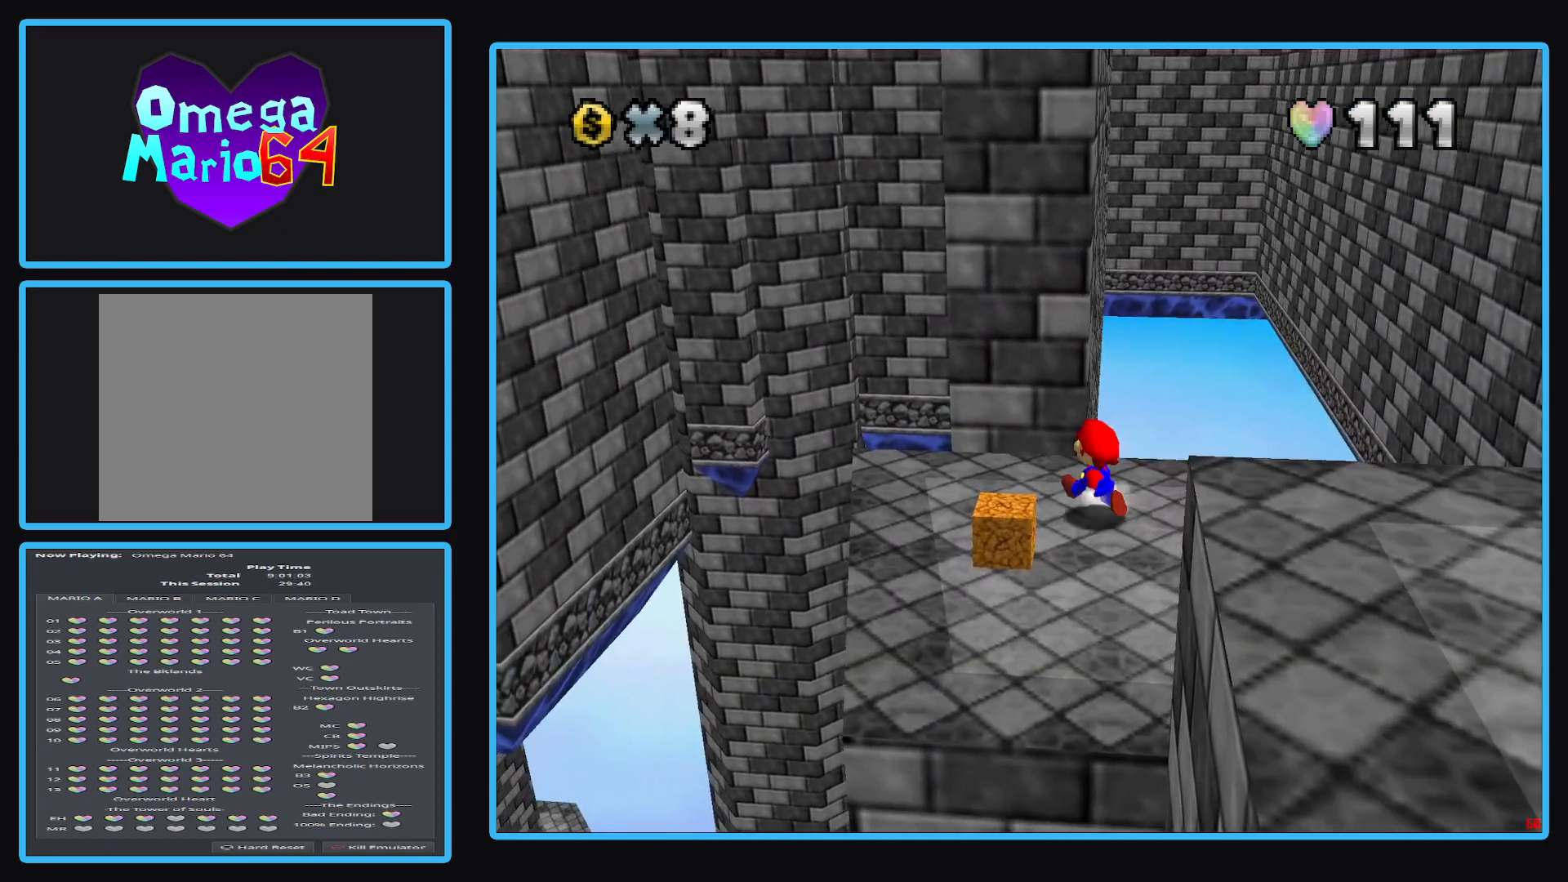
{"buttons": [], "left_stick": "center", "right_stick": "center", "events": [[117, "left_stick", "center"]]}
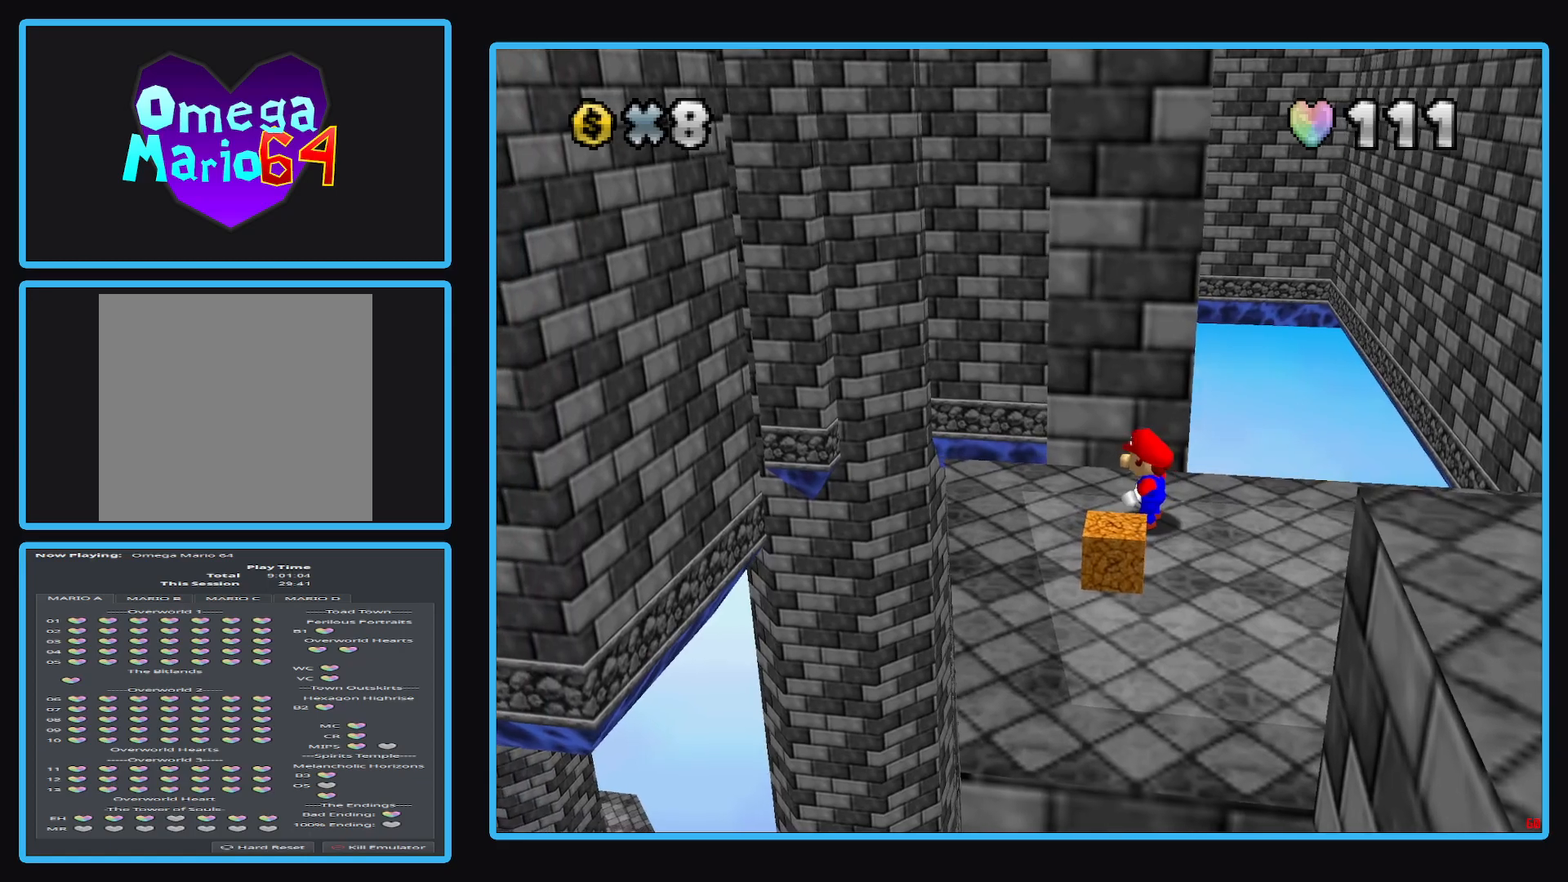
{"buttons": [], "left_stick": "center", "right_stick": "center", "events": []}
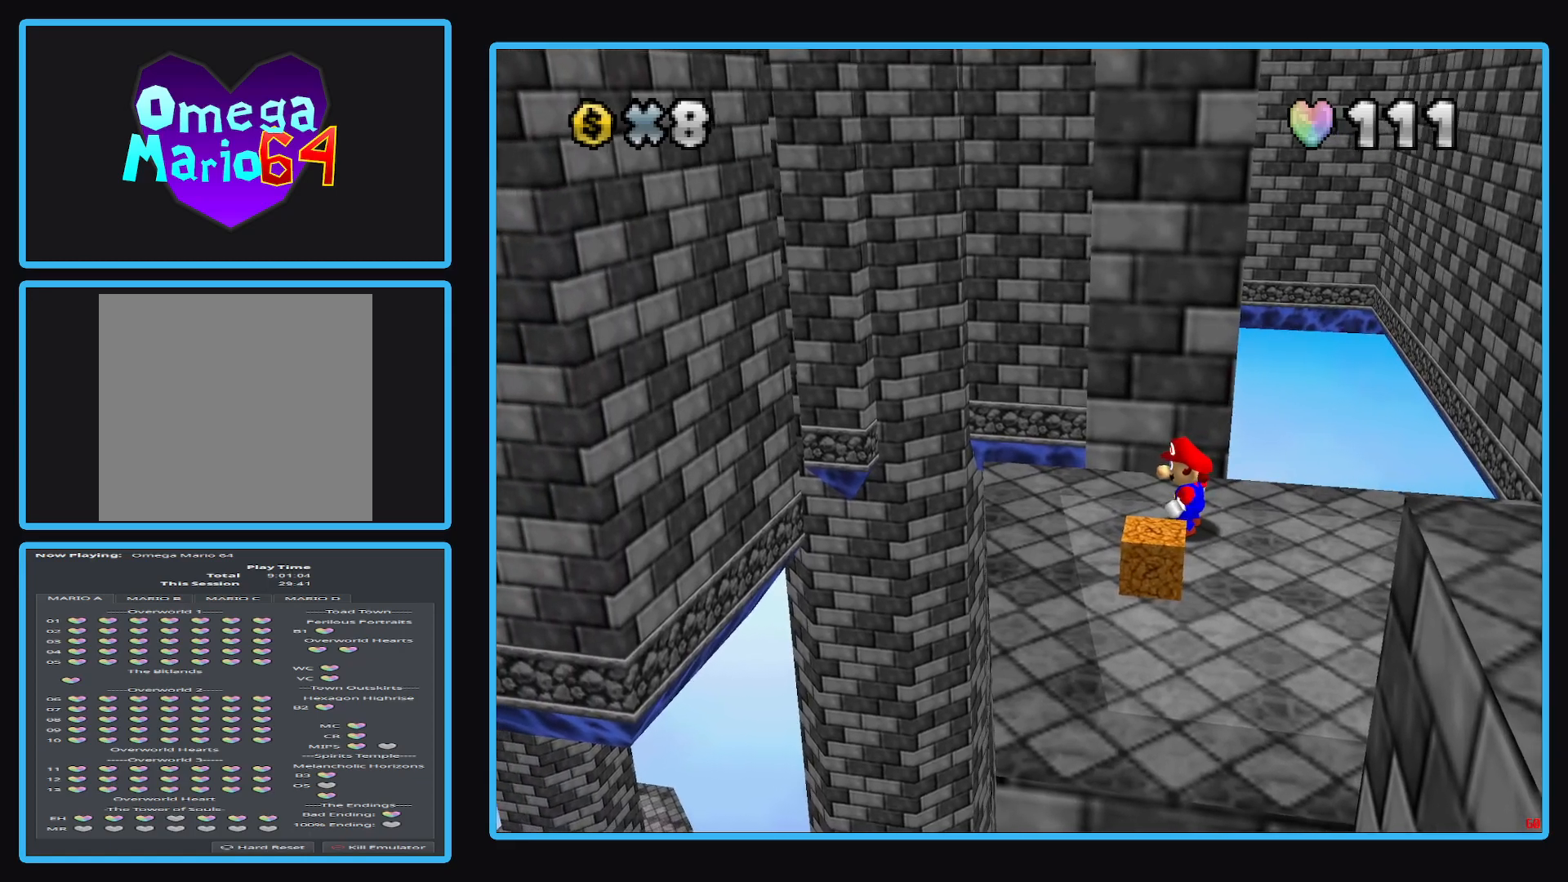
{"buttons": [], "left_stick": "center", "right_stick": "center", "events": []}
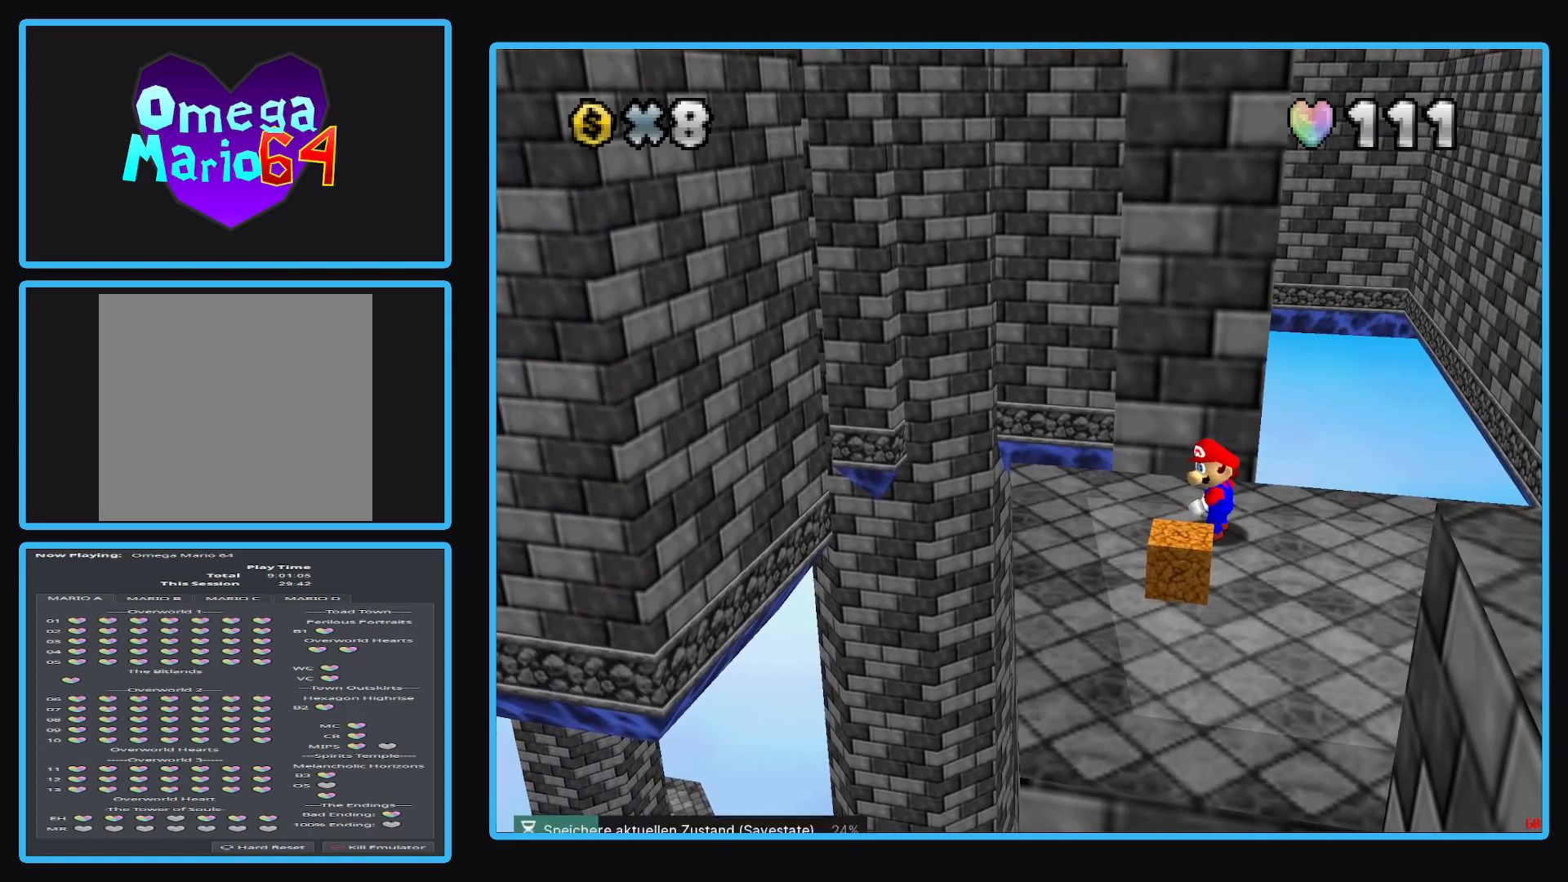
{"buttons": [], "left_stick": "up", "right_stick": "center", "events": [[500, "left_stick", "up"]]}
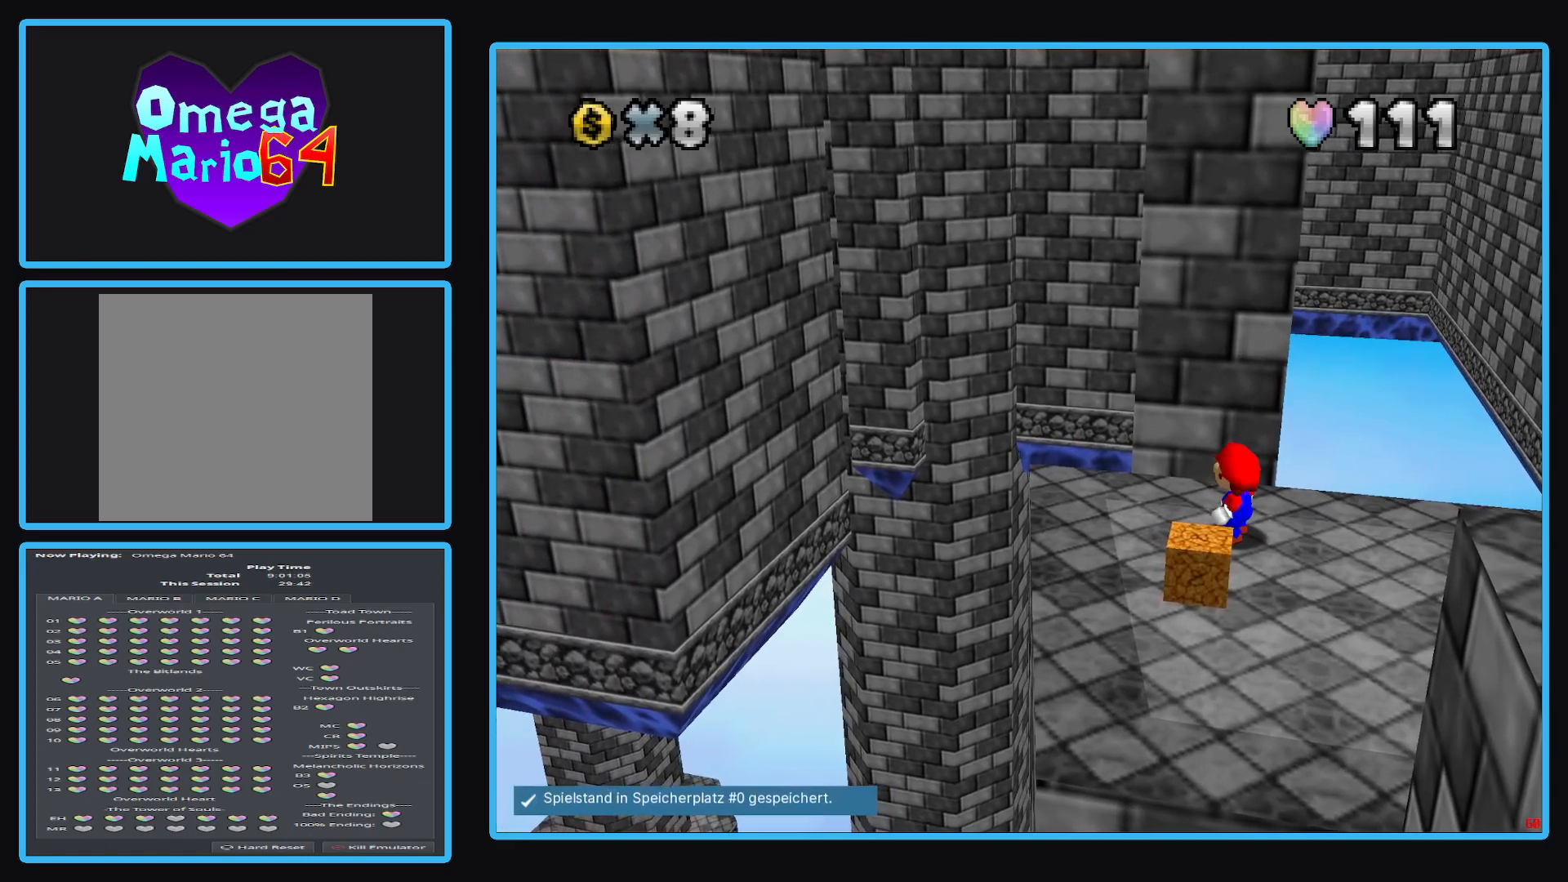
{"buttons": [], "left_stick": "left", "right_stick": "center", "events": [[167, "left_stick", "up-left"], [450, "left_stick", "left"]]}
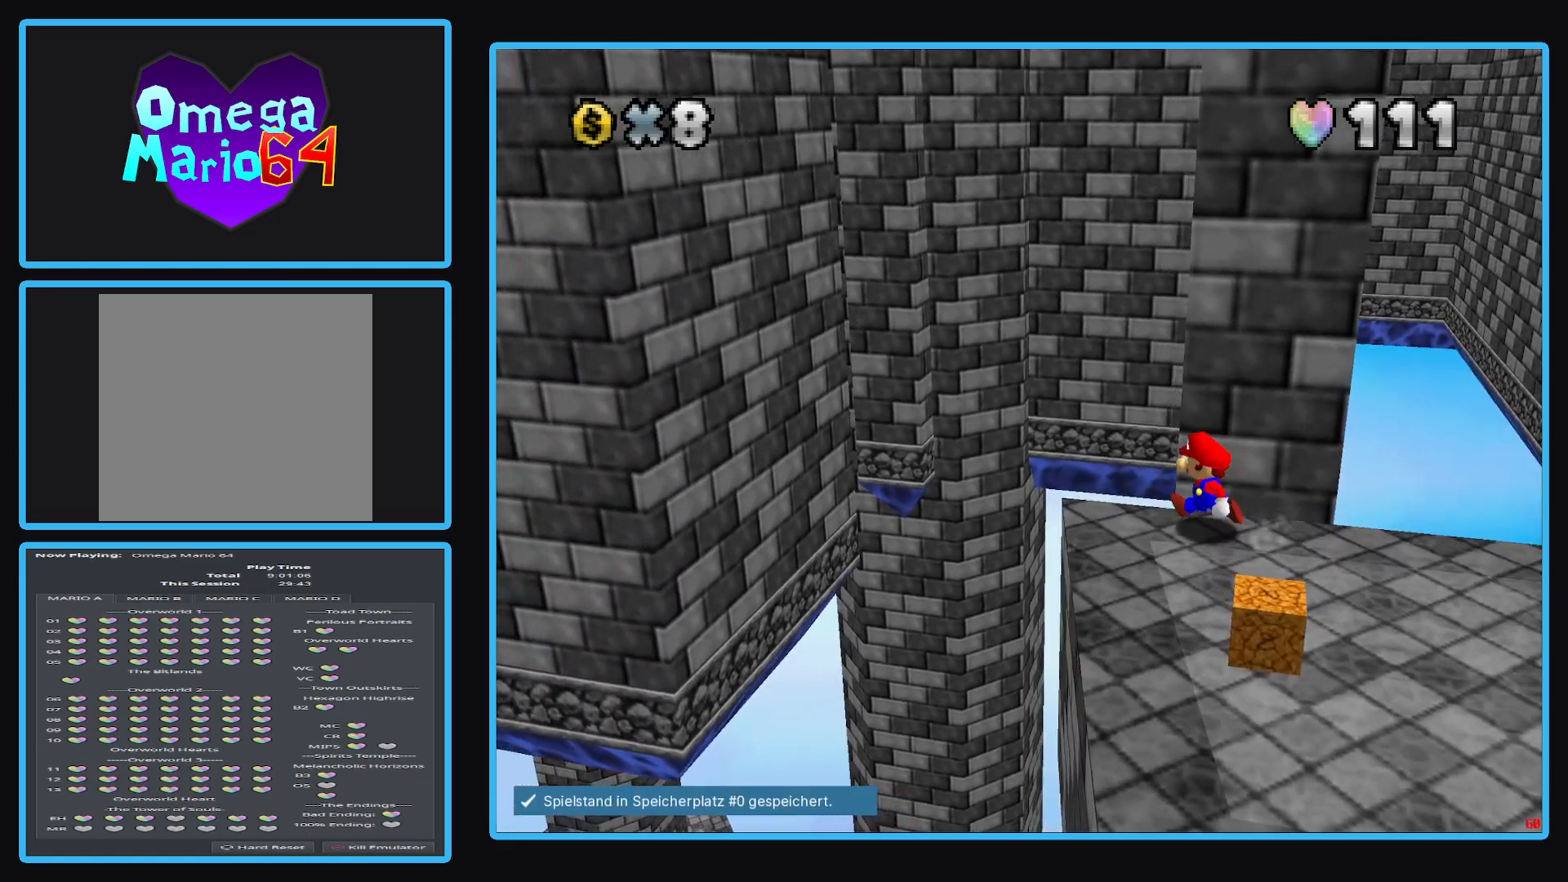
{"buttons": ["A", "L2"], "left_stick": "up-left", "right_stick": "center", "events": [[133, "L2", "down"], [200, "left_stick", "up-left"], [233, "A", "down"]]}
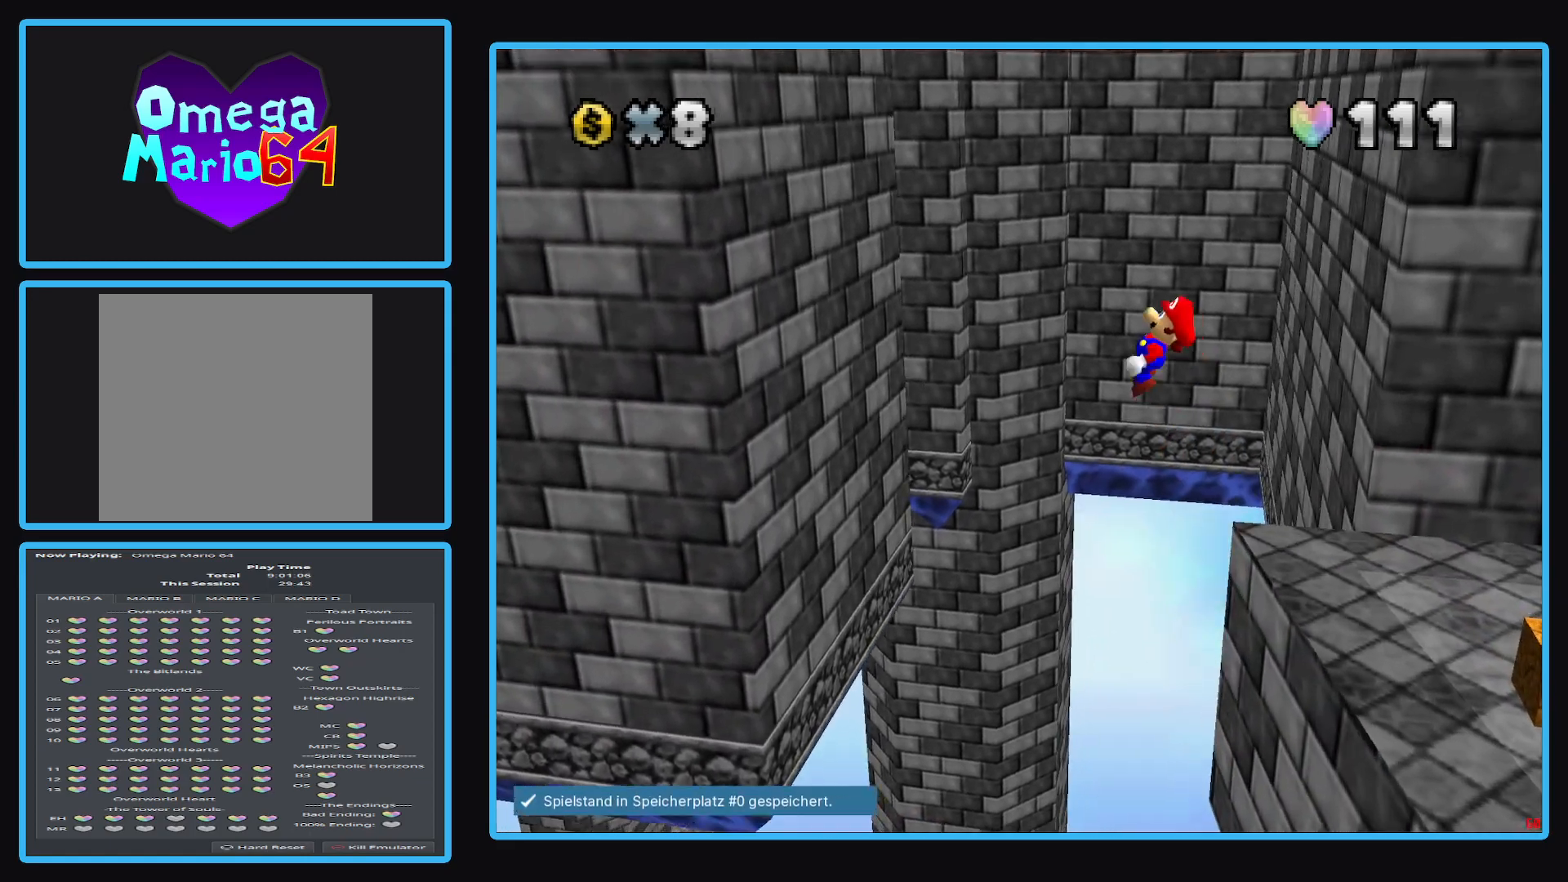
{"buttons": [], "left_stick": "up-left", "right_stick": "center", "events": [[133, "L2", "up"], [450, "A", "up"]]}
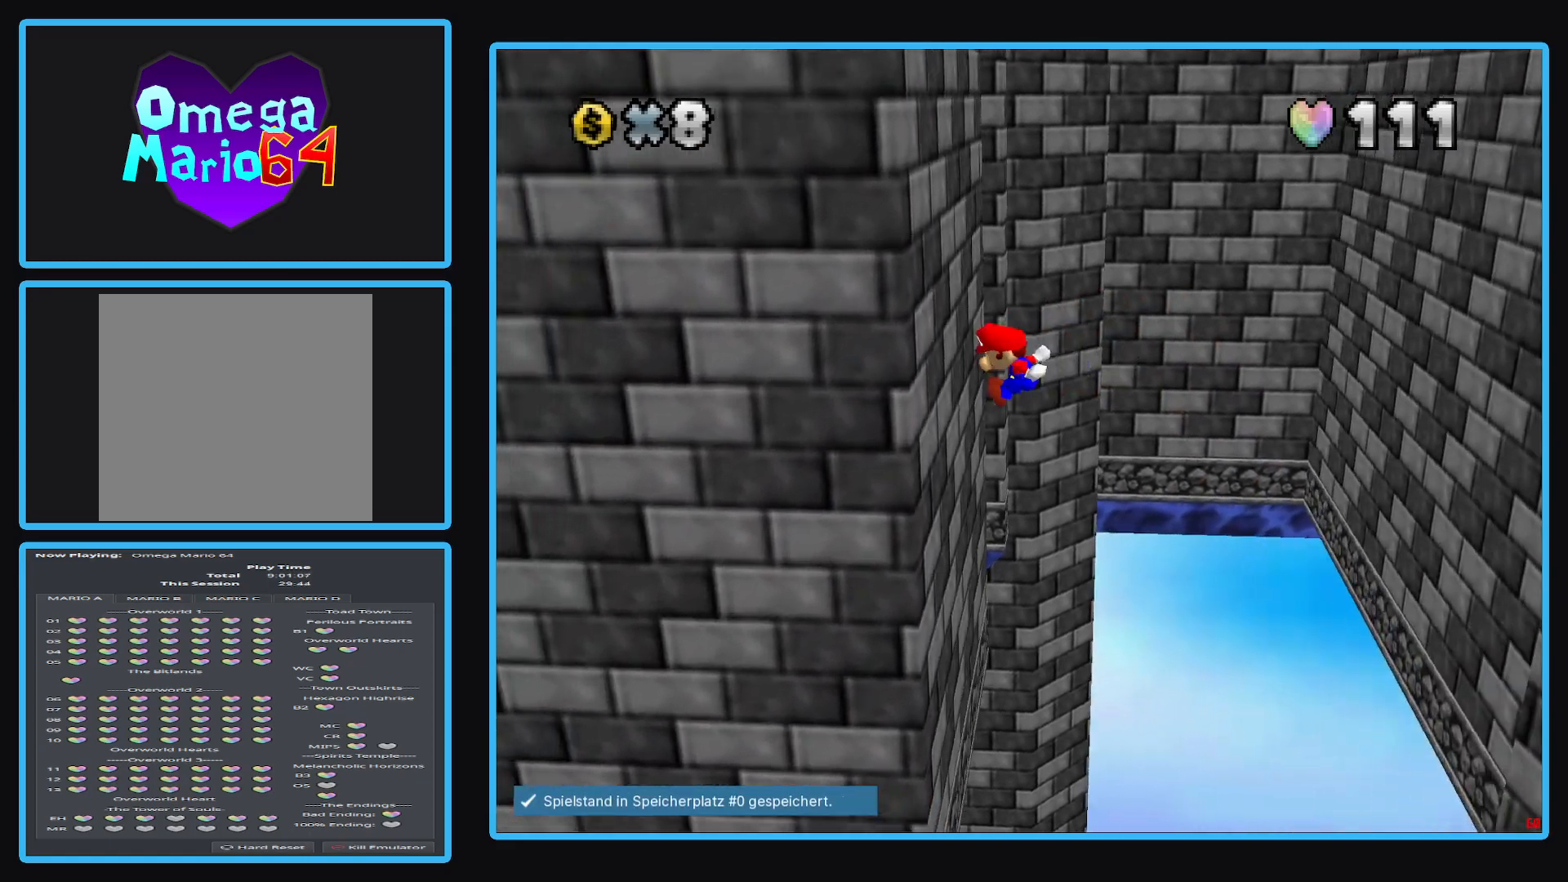
{"buttons": ["A"], "left_stick": "right", "right_stick": "center", "events": [[67, "left_stick", "right"], [133, "A", "down"]]}
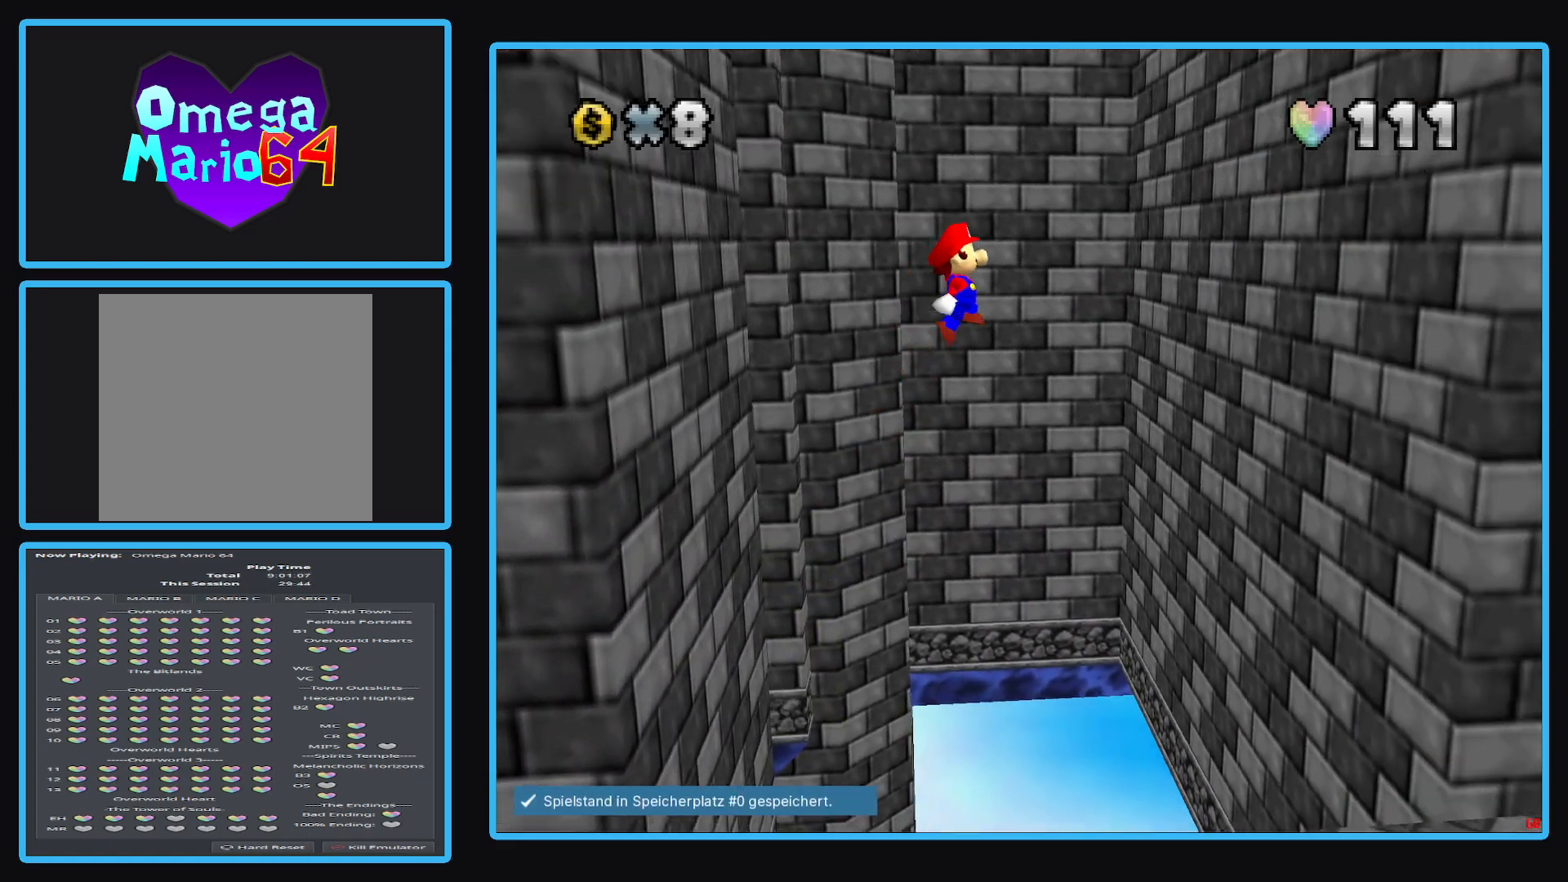
{"buttons": [], "left_stick": "right", "right_stick": "center", "events": [[417, "A", "up"]]}
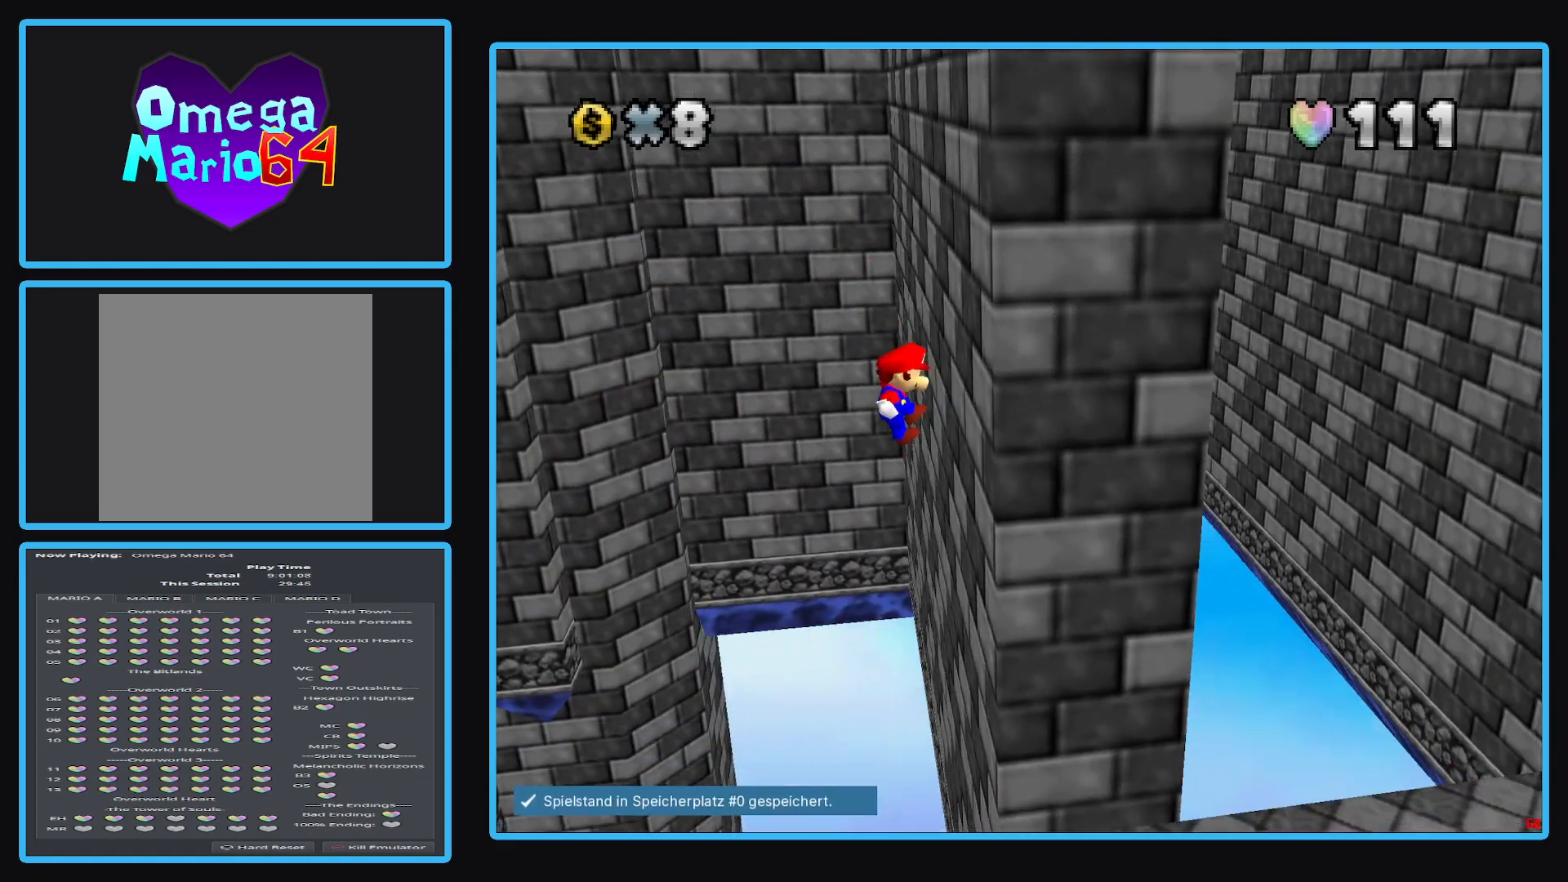
{"buttons": ["A"], "left_stick": "left", "right_stick": "center", "events": [[33, "left_stick", "left"], [83, "A", "down"]]}
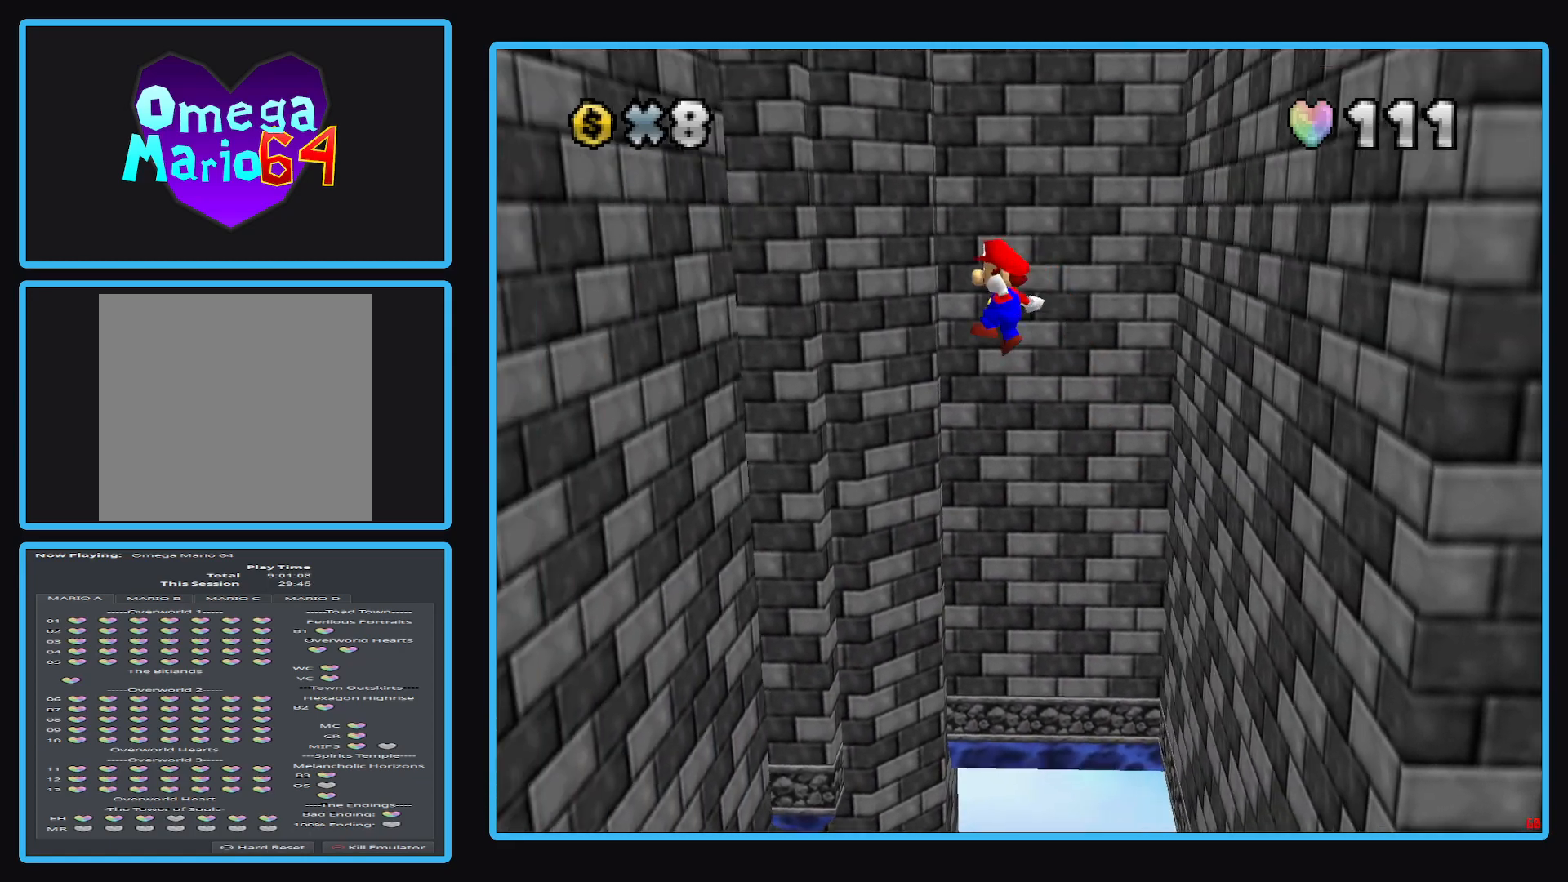
{"buttons": [], "left_stick": "left", "right_stick": "center", "events": [[333, "A", "up"]]}
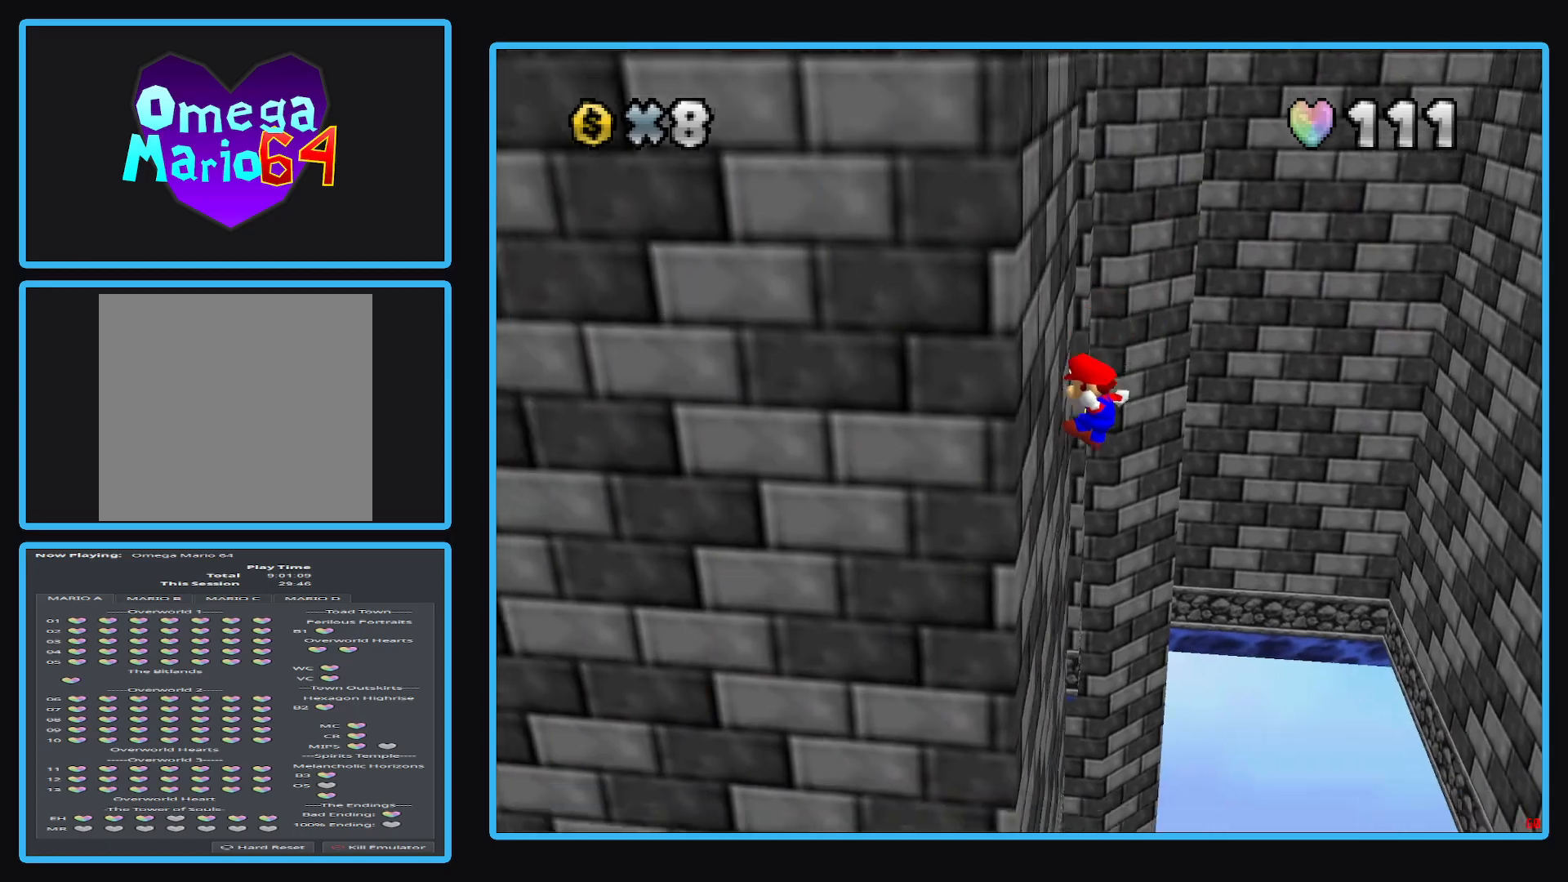
{"buttons": ["A"], "left_stick": "down-right", "right_stick": "center", "events": [[33, "left_stick", "down"], [100, "A", "down"], [117, "left_stick", "right"], [433, "left_stick", "down-right"]]}
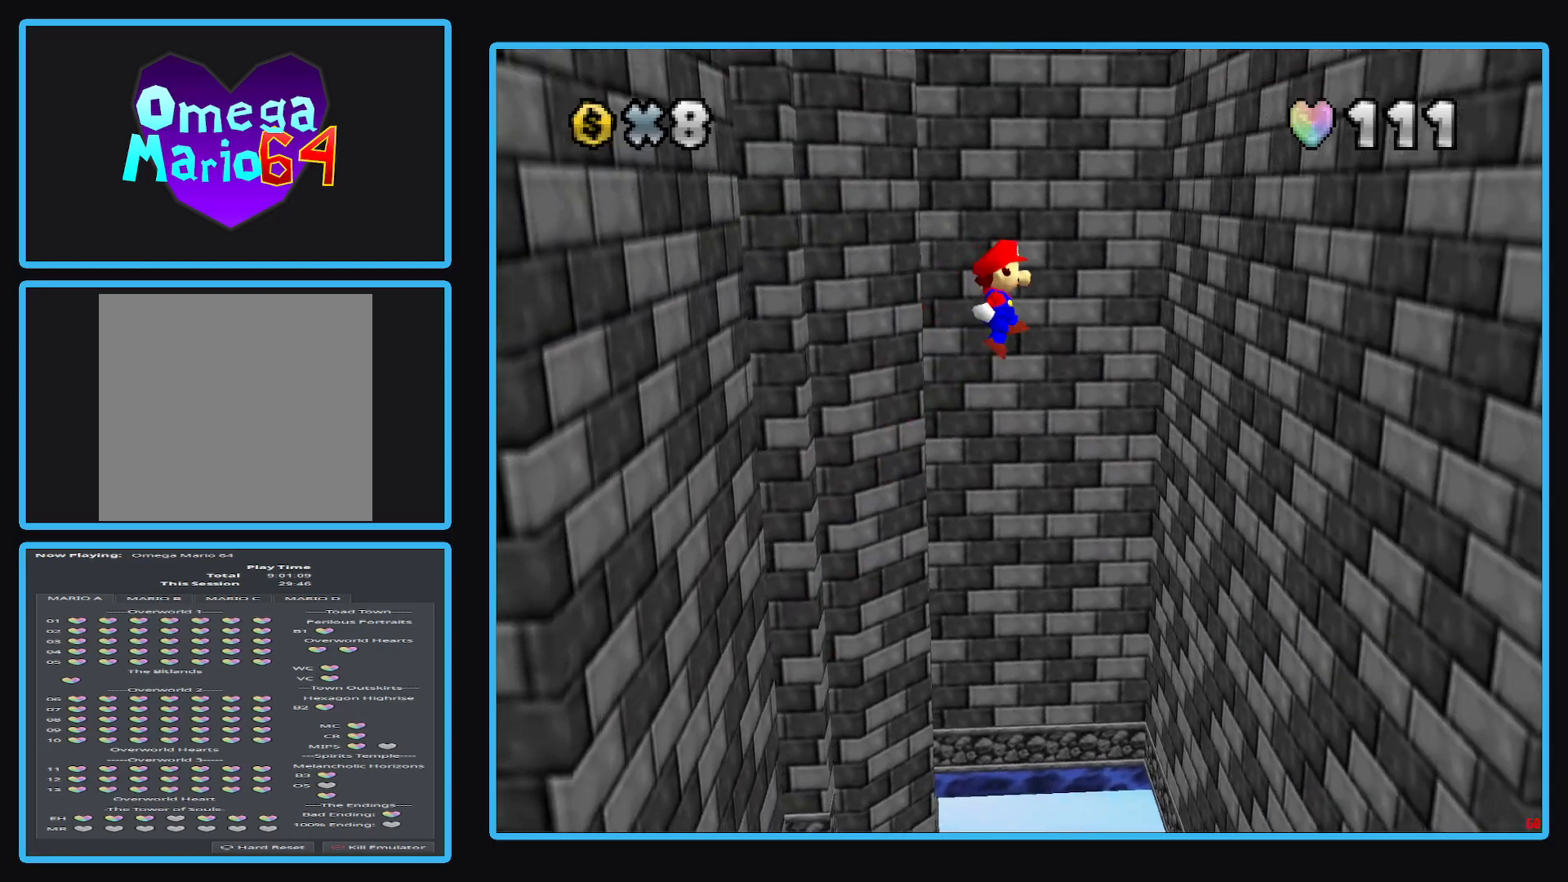
{"buttons": [], "left_stick": "down-right", "right_stick": "center", "events": [[383, "A", "up"]]}
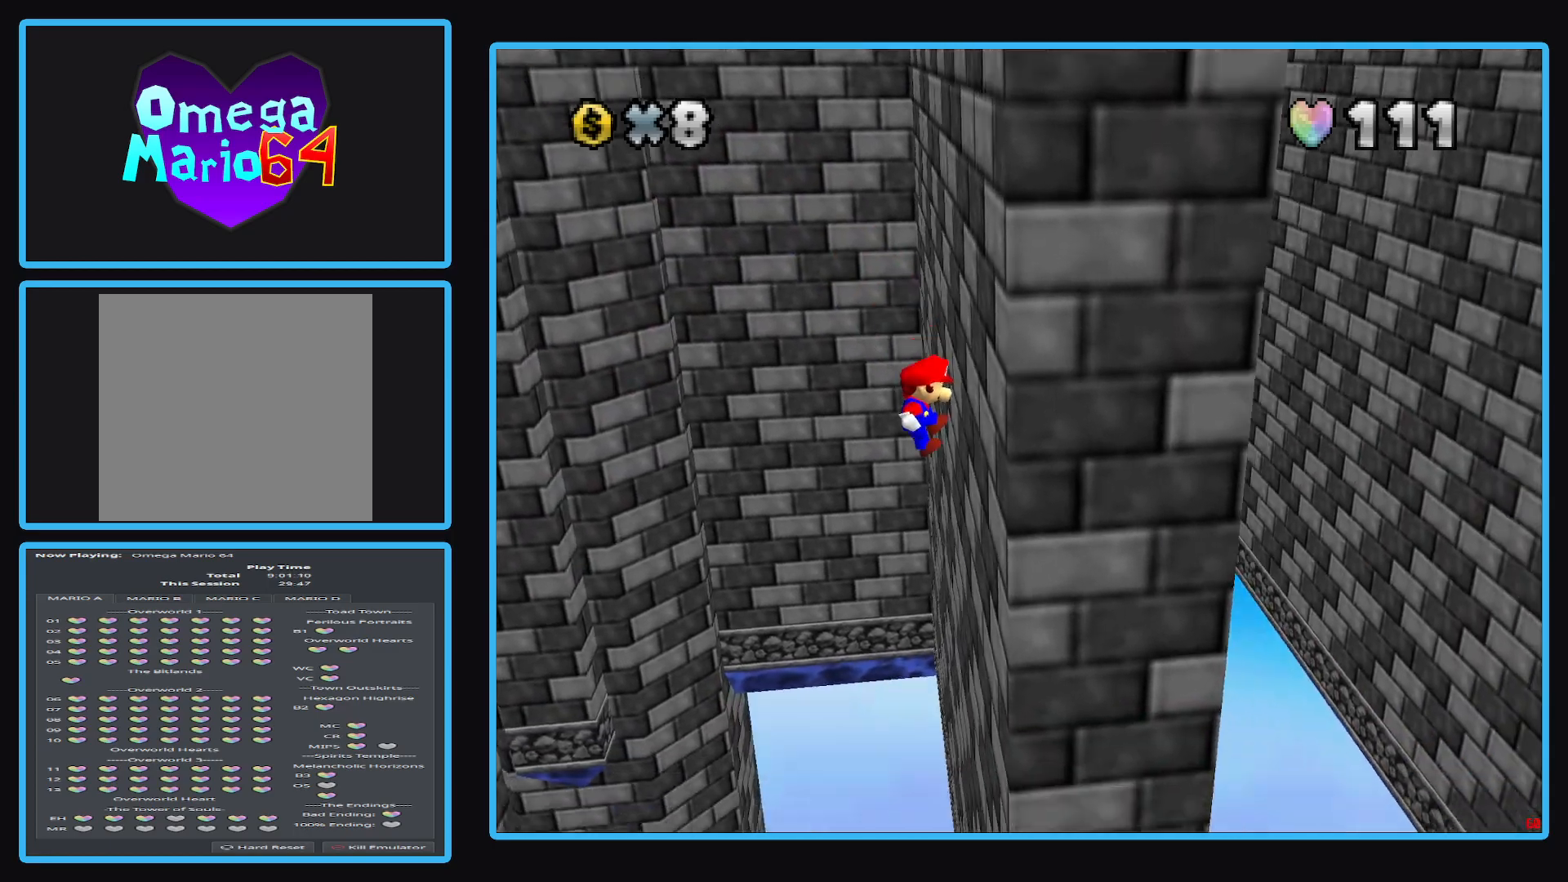
{"buttons": ["A"], "left_stick": "left", "right_stick": "center", "events": [[17, "left_stick", "down-left"], [67, "A", "down"], [83, "left_stick", "left"]]}
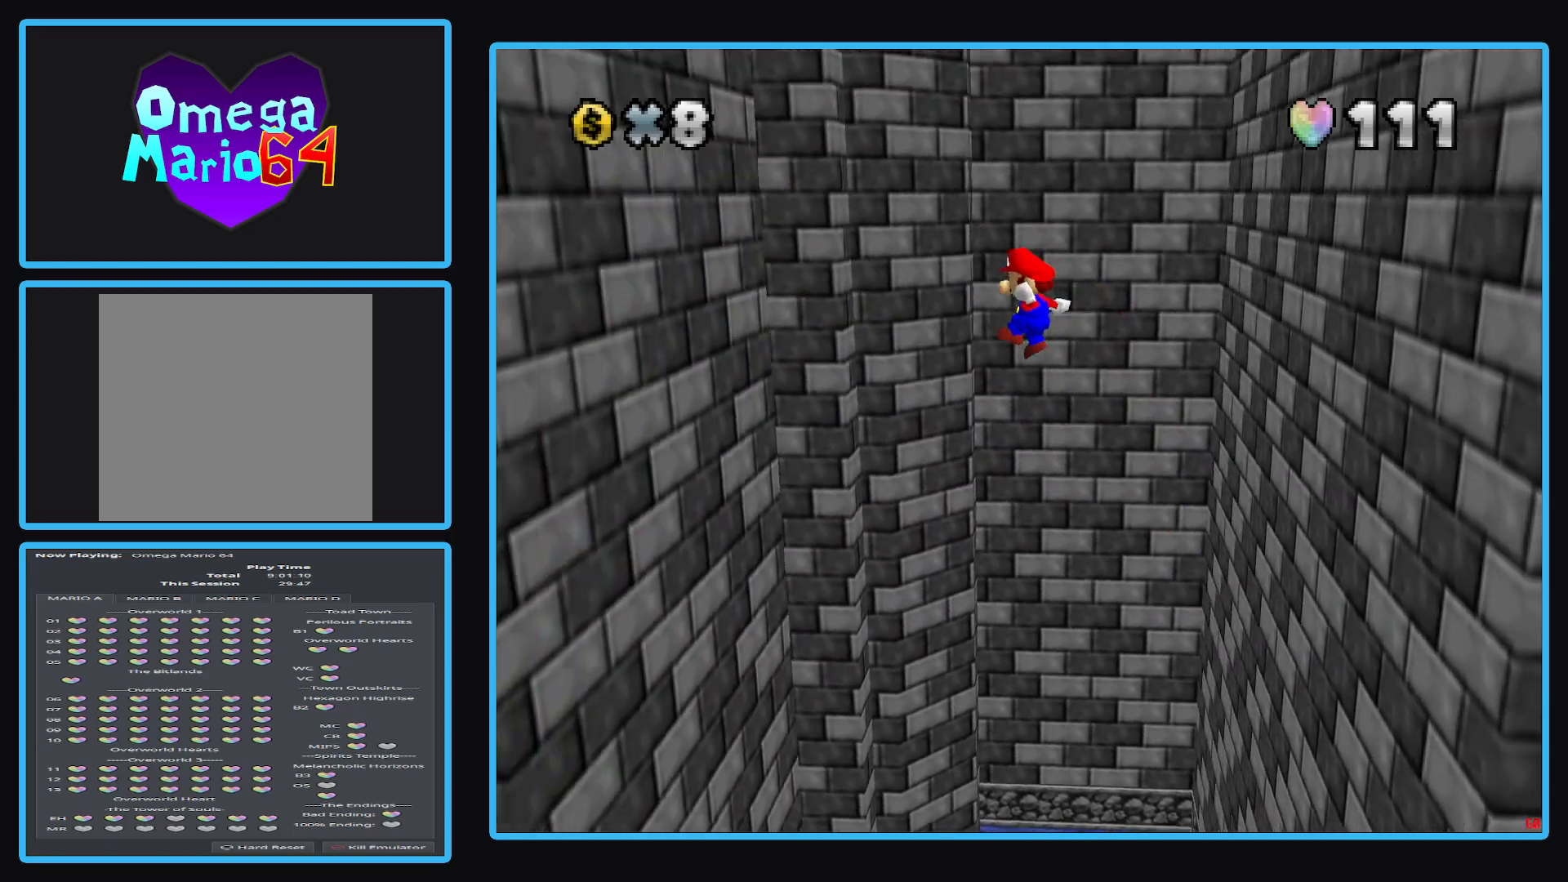
{"buttons": [], "left_stick": "left", "right_stick": "center", "events": [[300, "A", "up"]]}
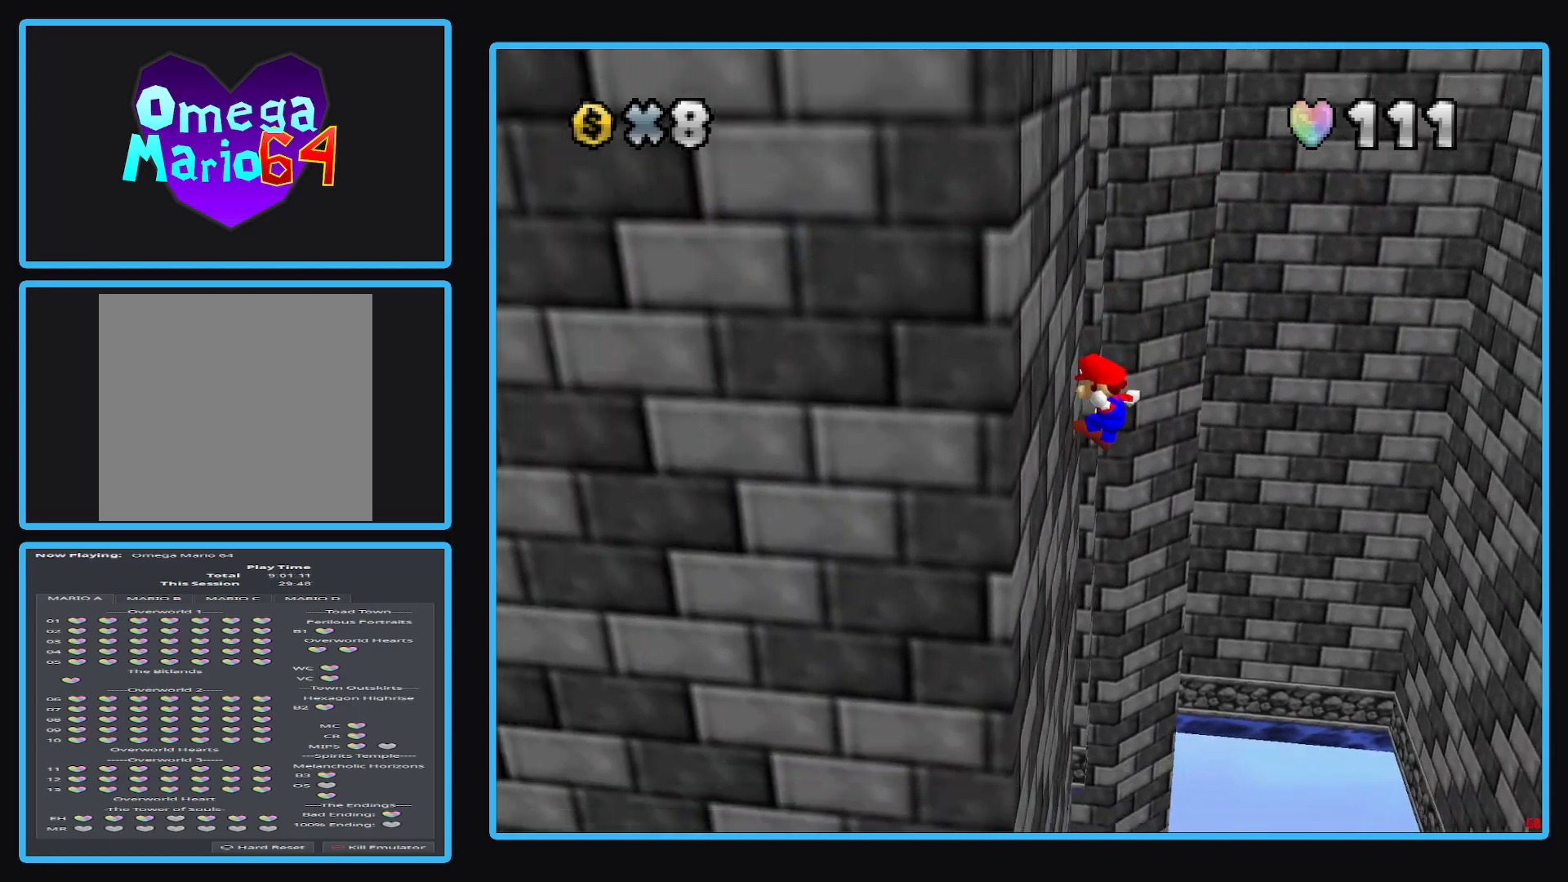
{"buttons": ["A"], "left_stick": "down-right", "right_stick": "center", "events": [[33, "left_stick", "down-right"], [100, "A", "down"]]}
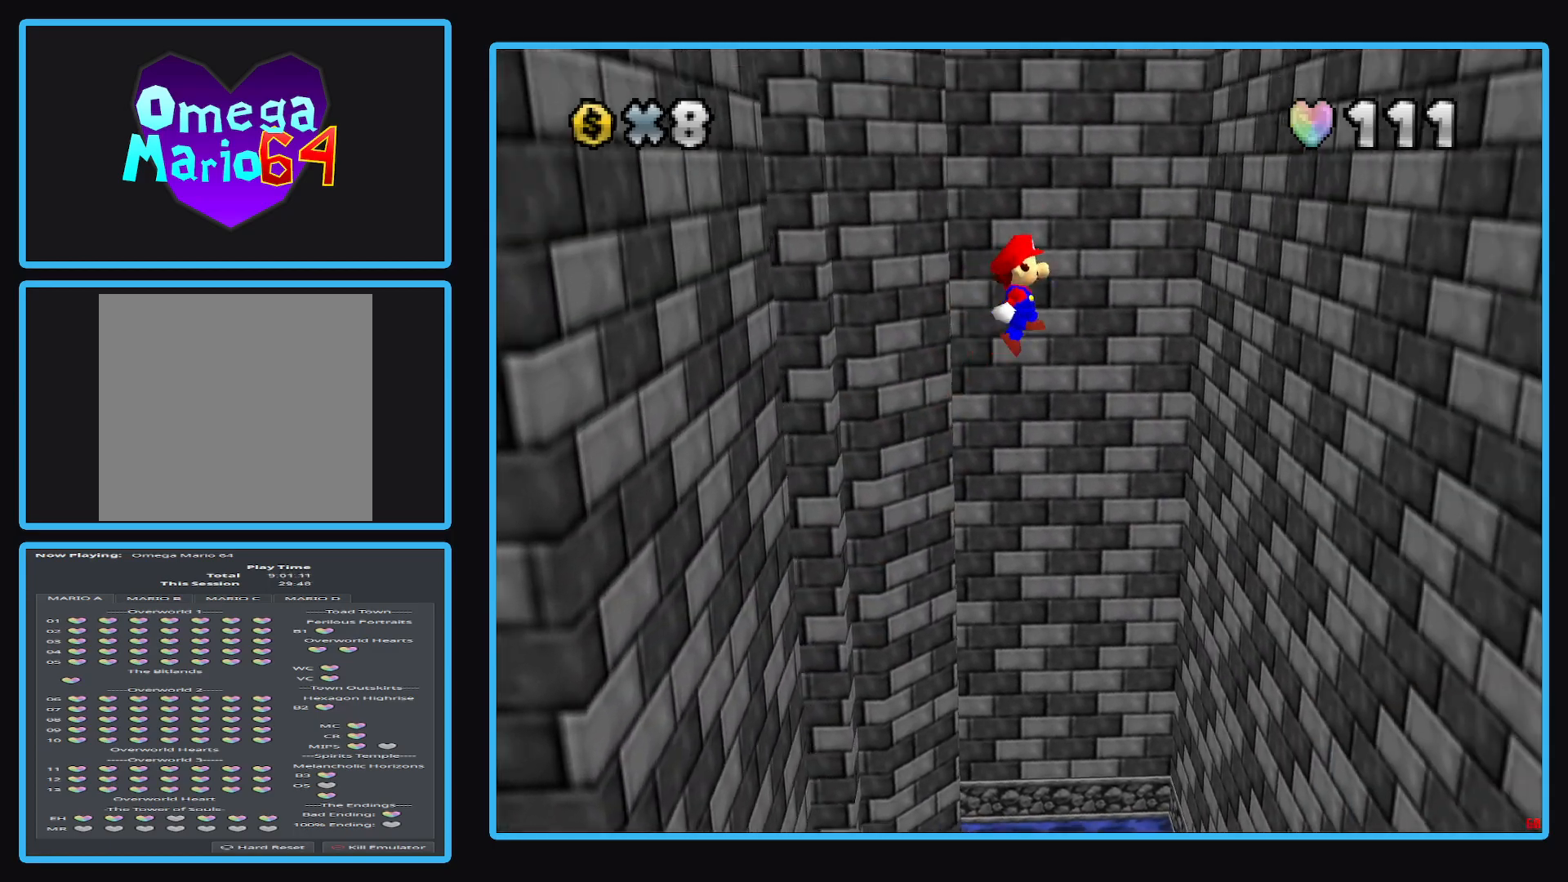
{"buttons": [], "left_stick": "down", "right_stick": "center", "events": [[333, "A", "up"], [500, "left_stick", "down"]]}
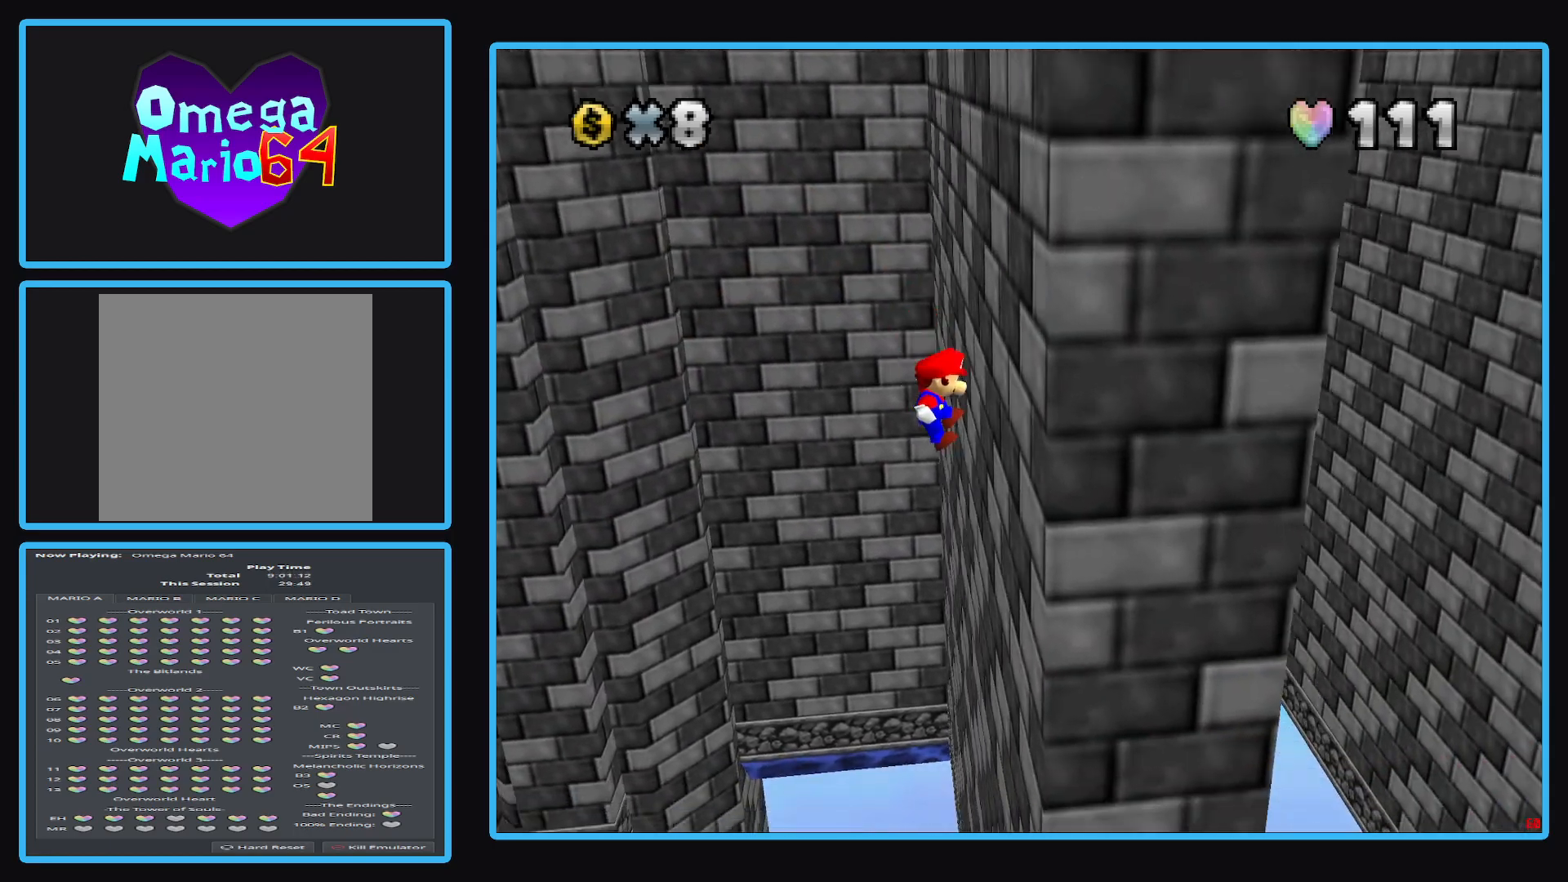
{"buttons": ["A"], "left_stick": "left", "right_stick": "center", "events": [[17, "left_stick", "down-left"], [67, "A", "down"], [83, "left_stick", "left"]]}
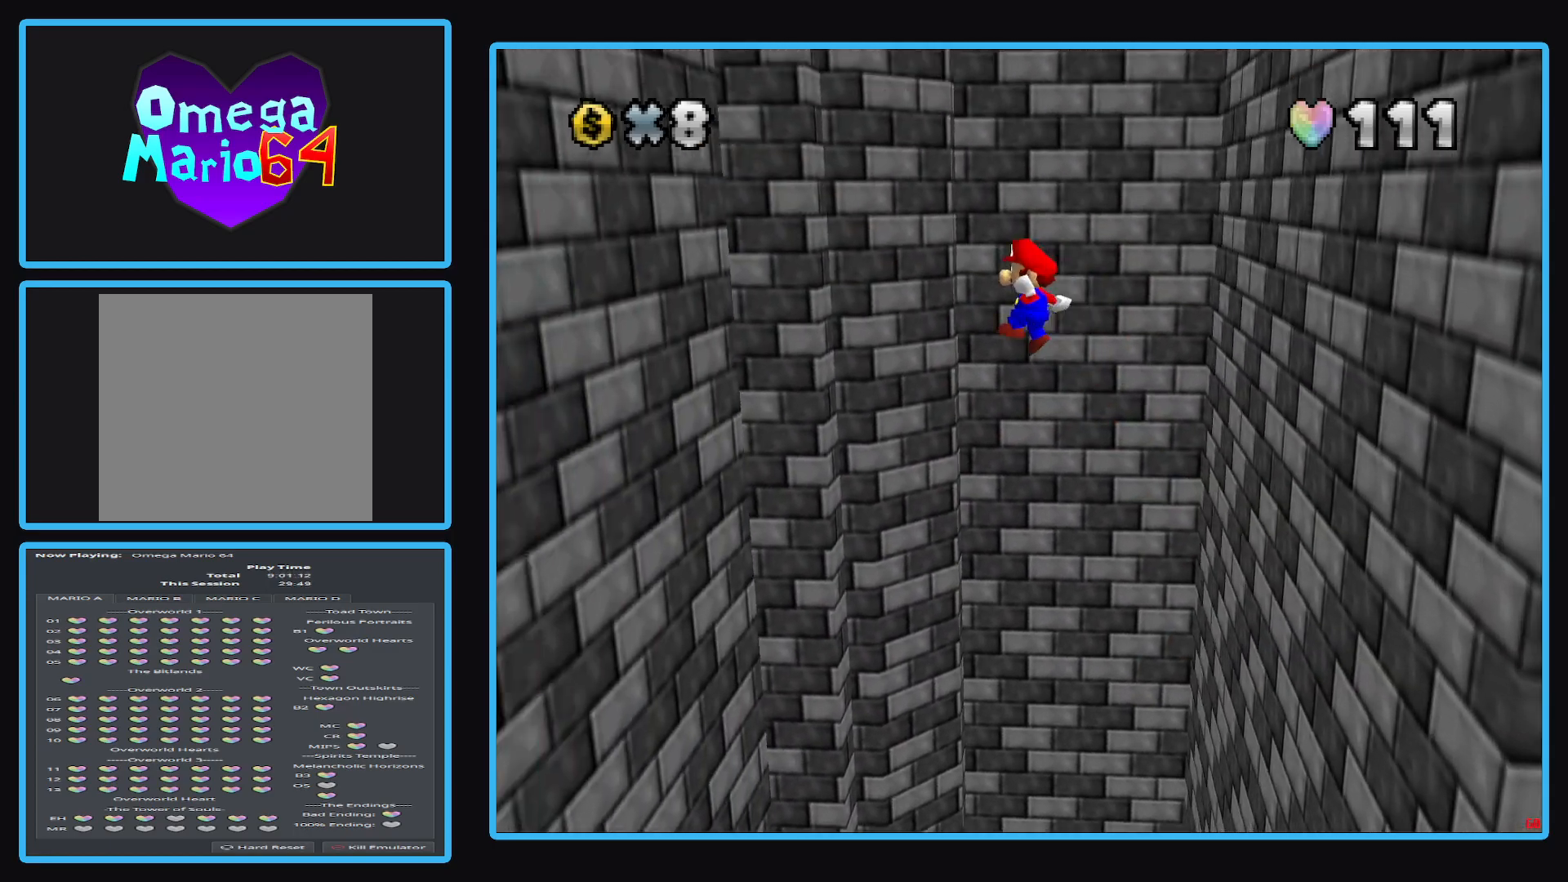
{"buttons": [], "left_stick": "down-right", "right_stick": "center", "events": [[267, "A", "up"], [500, "left_stick", "down-right"]]}
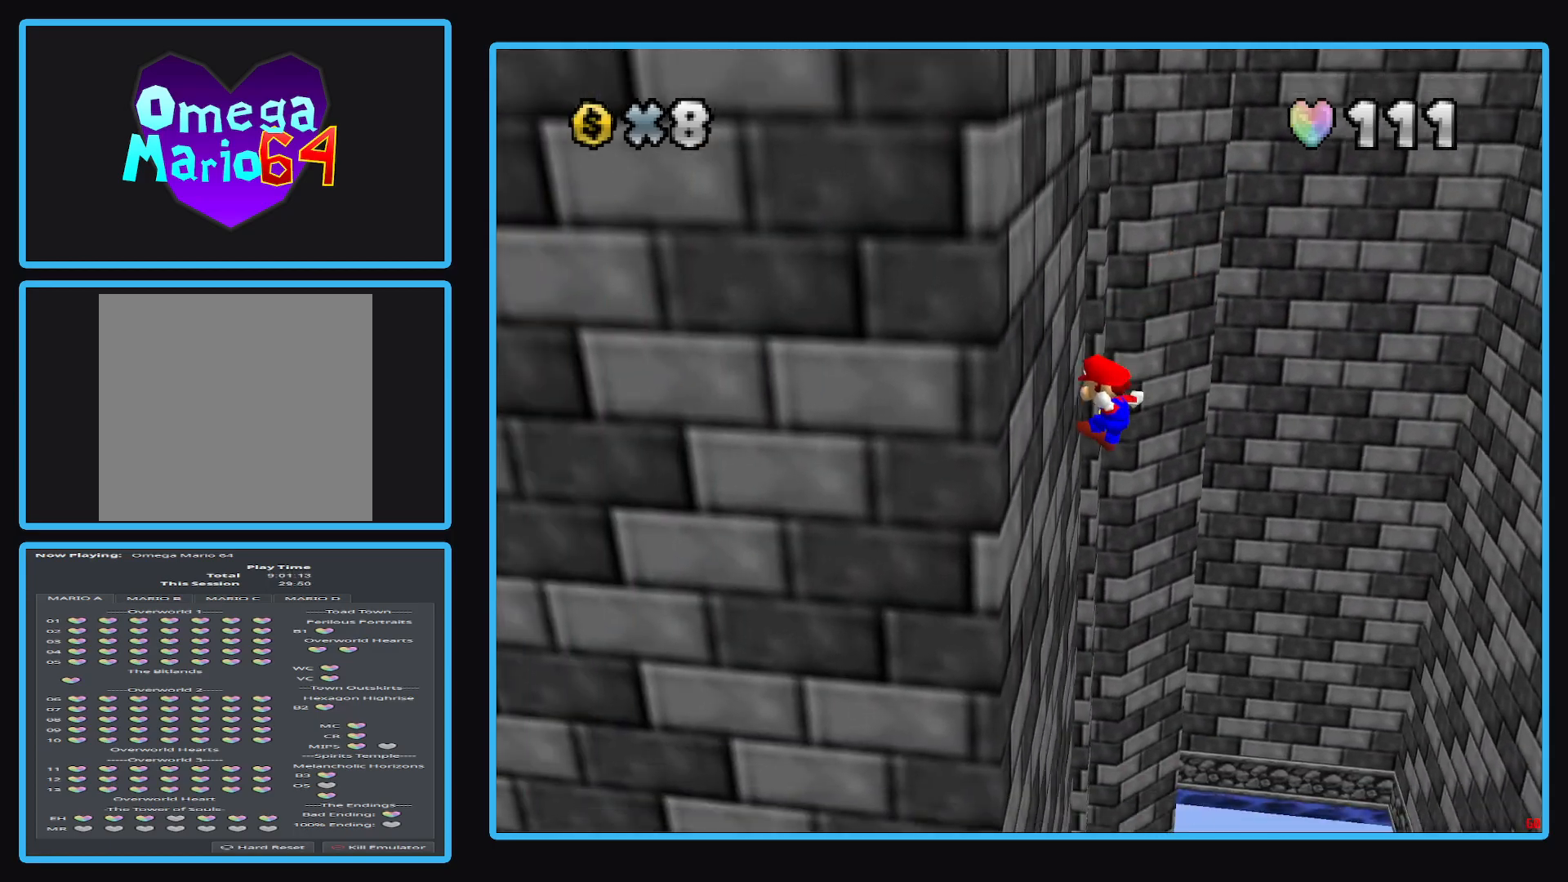
{"buttons": ["A"], "left_stick": "down-right", "right_stick": "center", "events": [[50, "A", "down"]]}
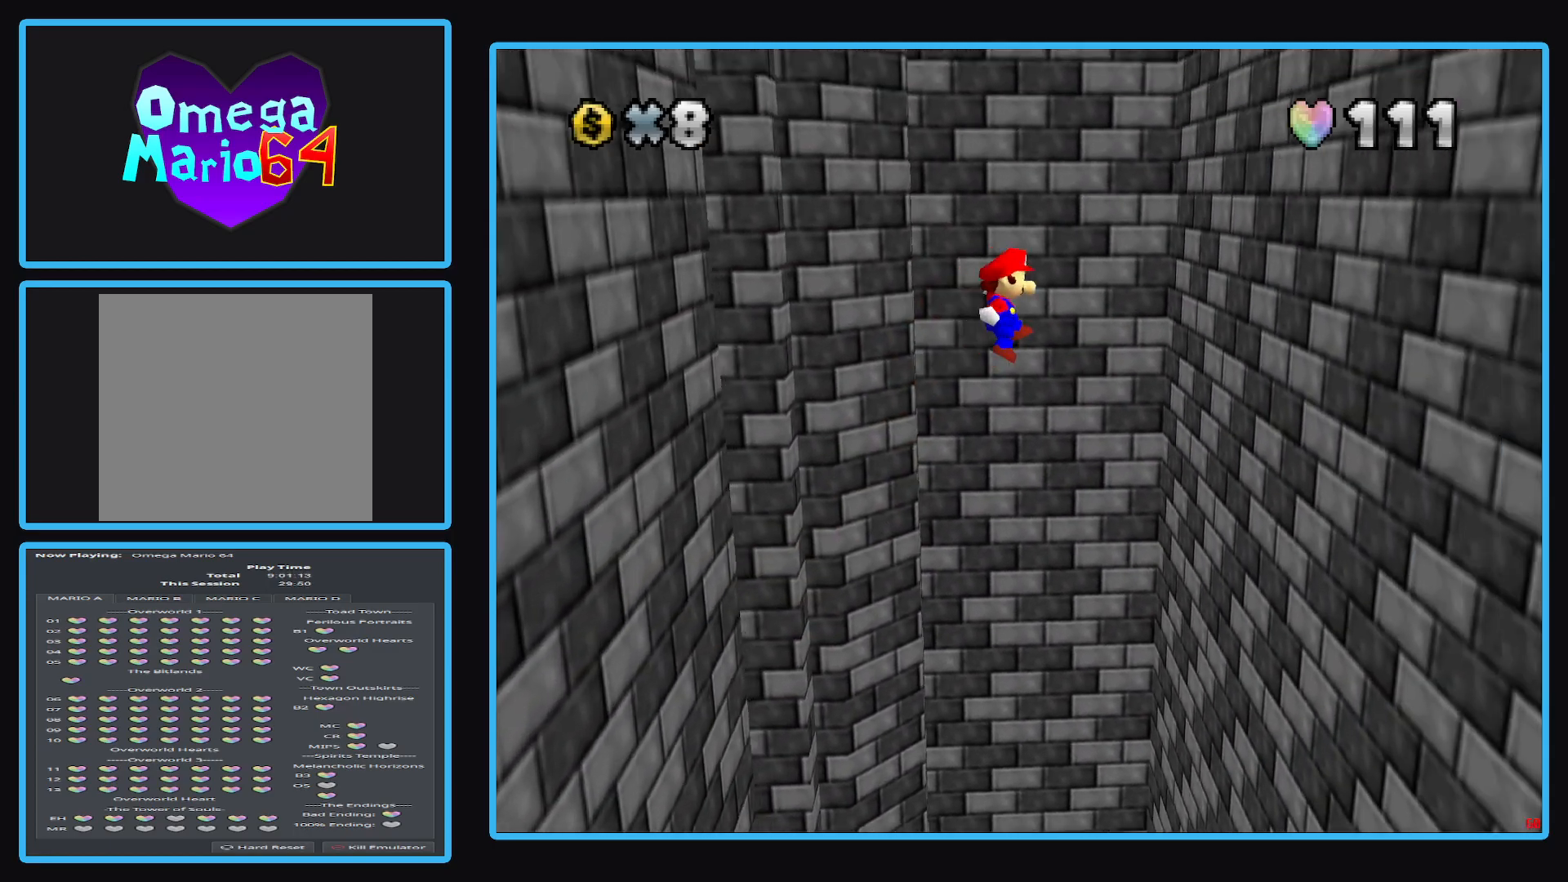
{"buttons": [], "left_stick": "down-left", "right_stick": "center", "events": [[350, "A", "up"], [483, "left_stick", "down-left"]]}
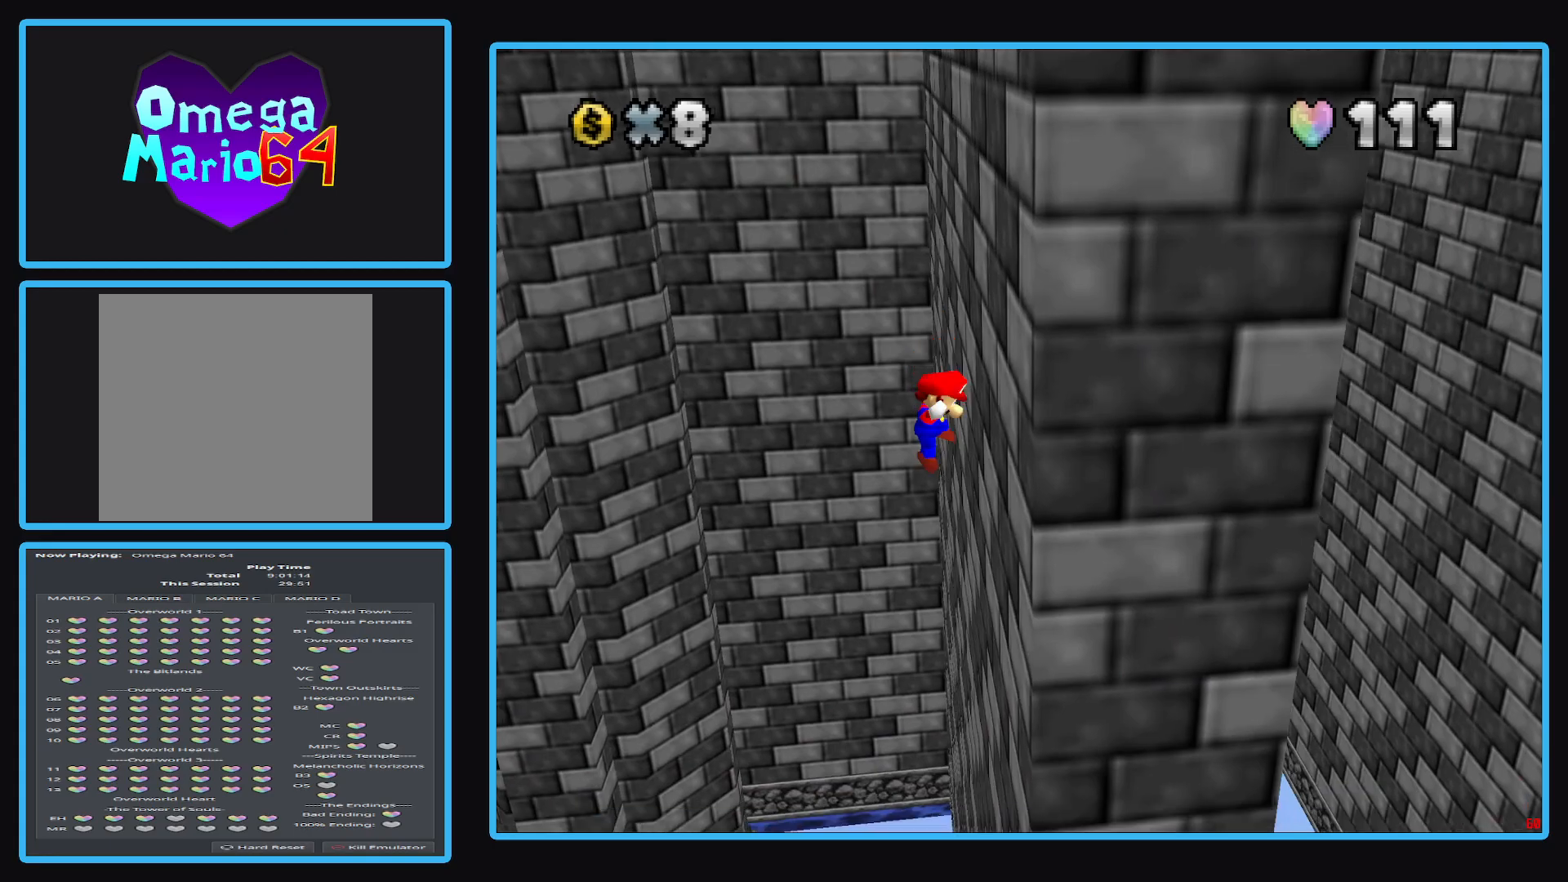
{"buttons": ["A"], "left_stick": "down-left", "right_stick": "center", "events": [[17, "A", "down"]]}
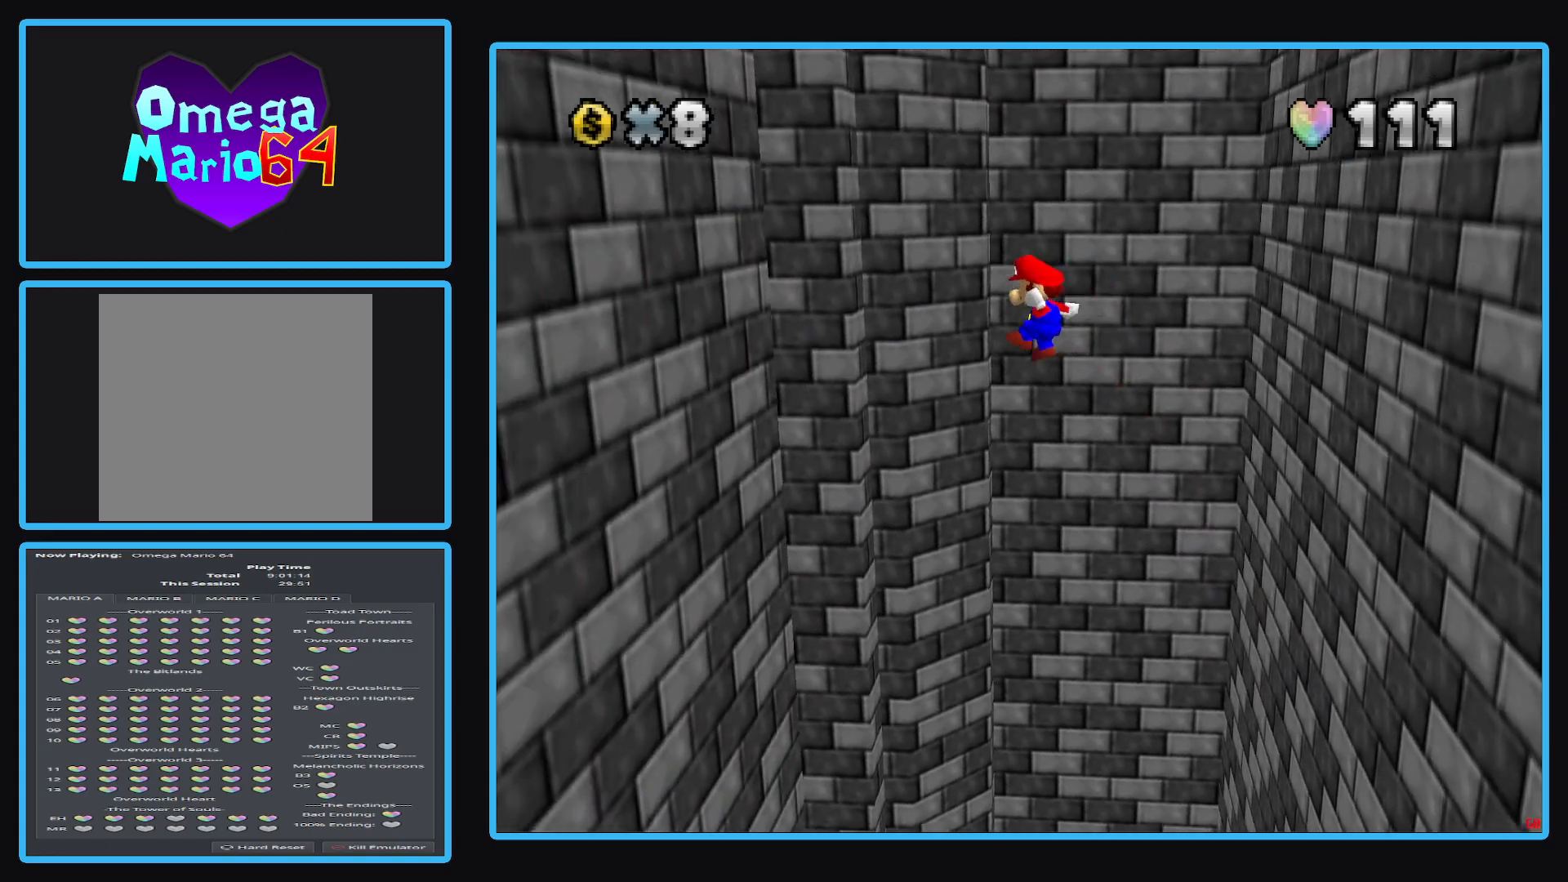
{"buttons": [], "left_stick": "right", "right_stick": "center", "events": [[300, "A", "up"], [483, "left_stick", "right"]]}
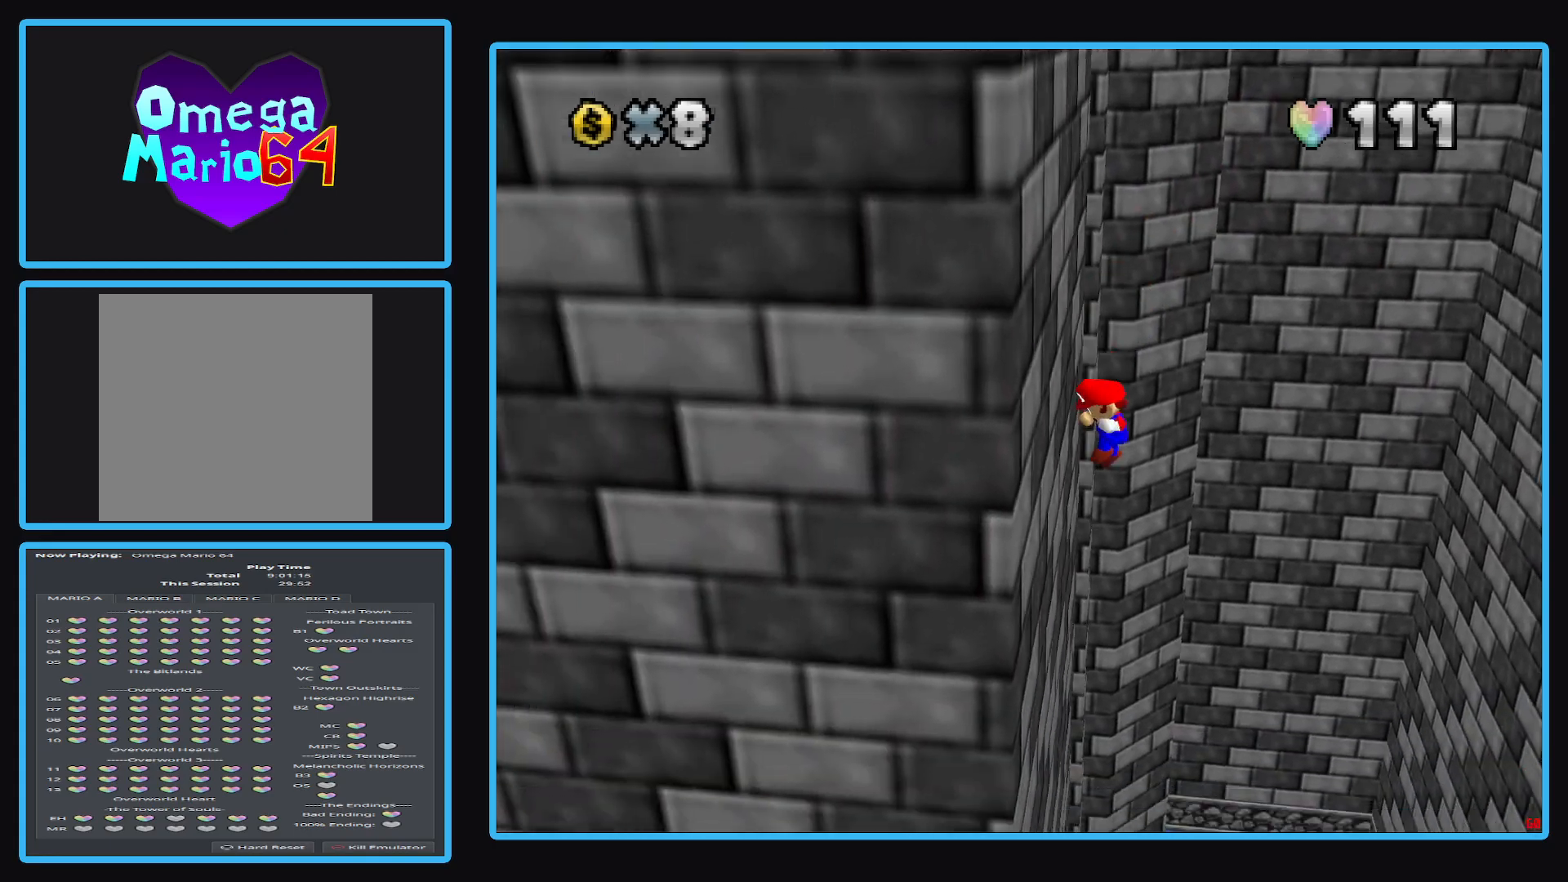
{"buttons": ["A"], "left_stick": "right", "right_stick": "center", "events": [[17, "A", "down"]]}
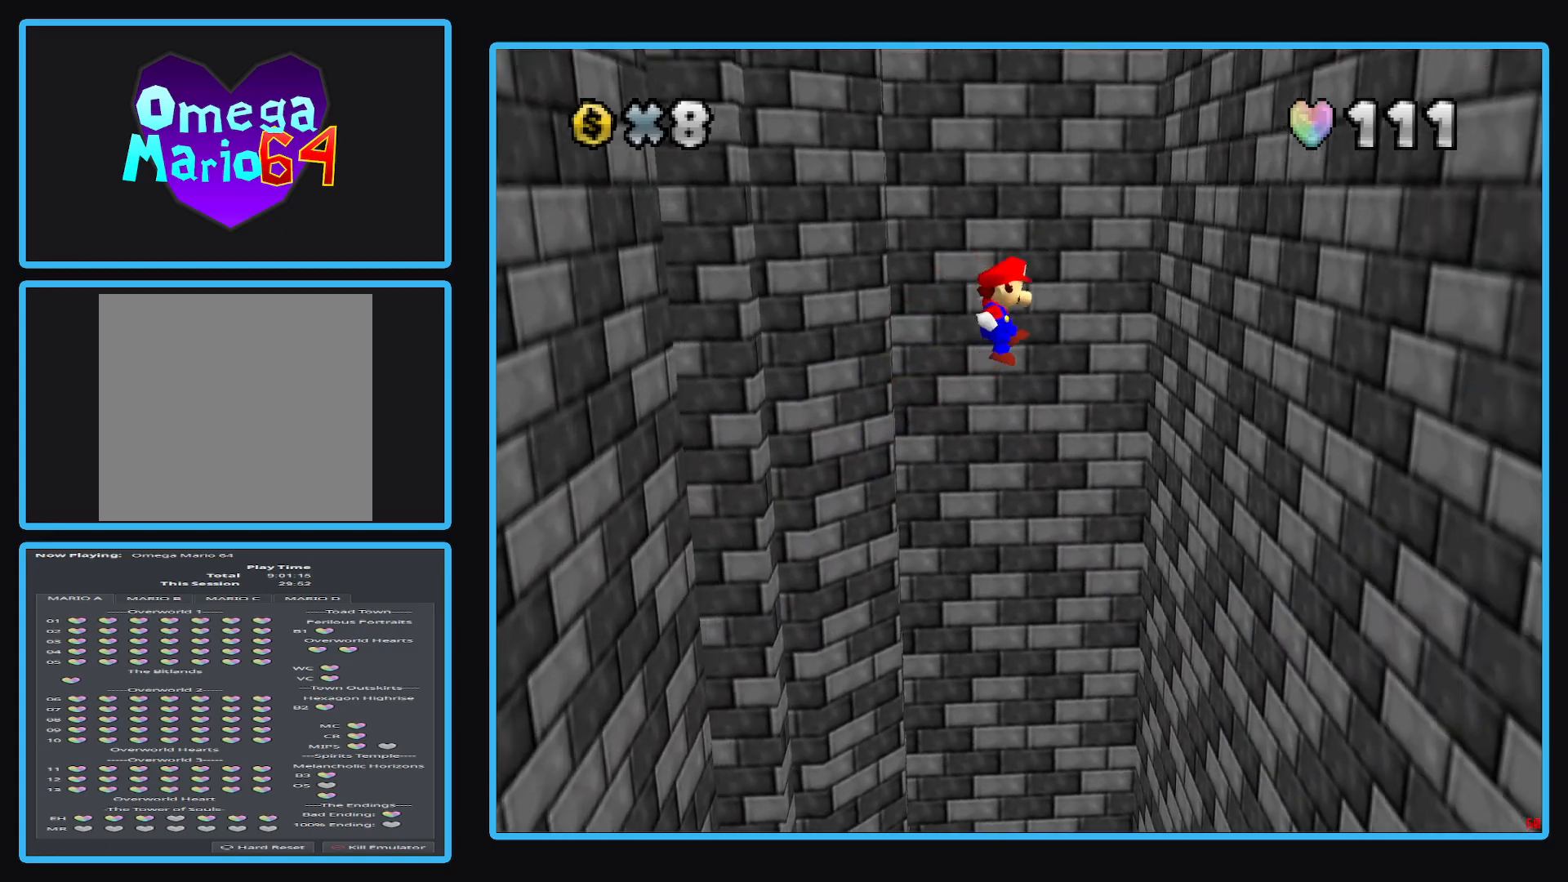
{"buttons": ["A"], "left_stick": "left", "right_stick": "center", "events": [[283, "A", "up"], [467, "left_stick", "left"], [483, "A", "down"]]}
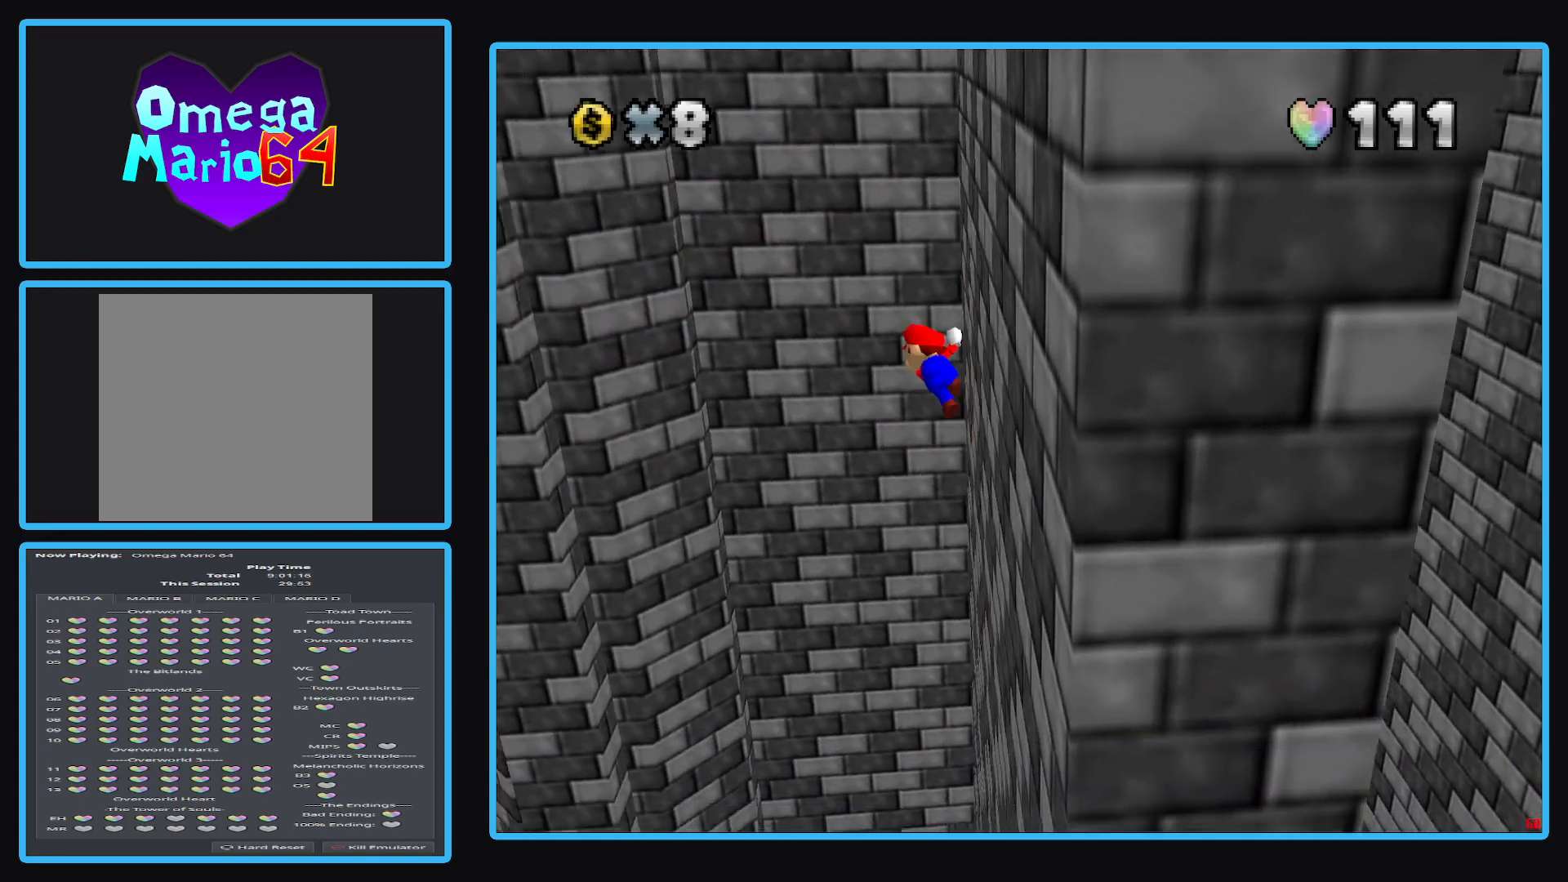
{"buttons": ["A"], "left_stick": "left", "right_stick": "center", "events": []}
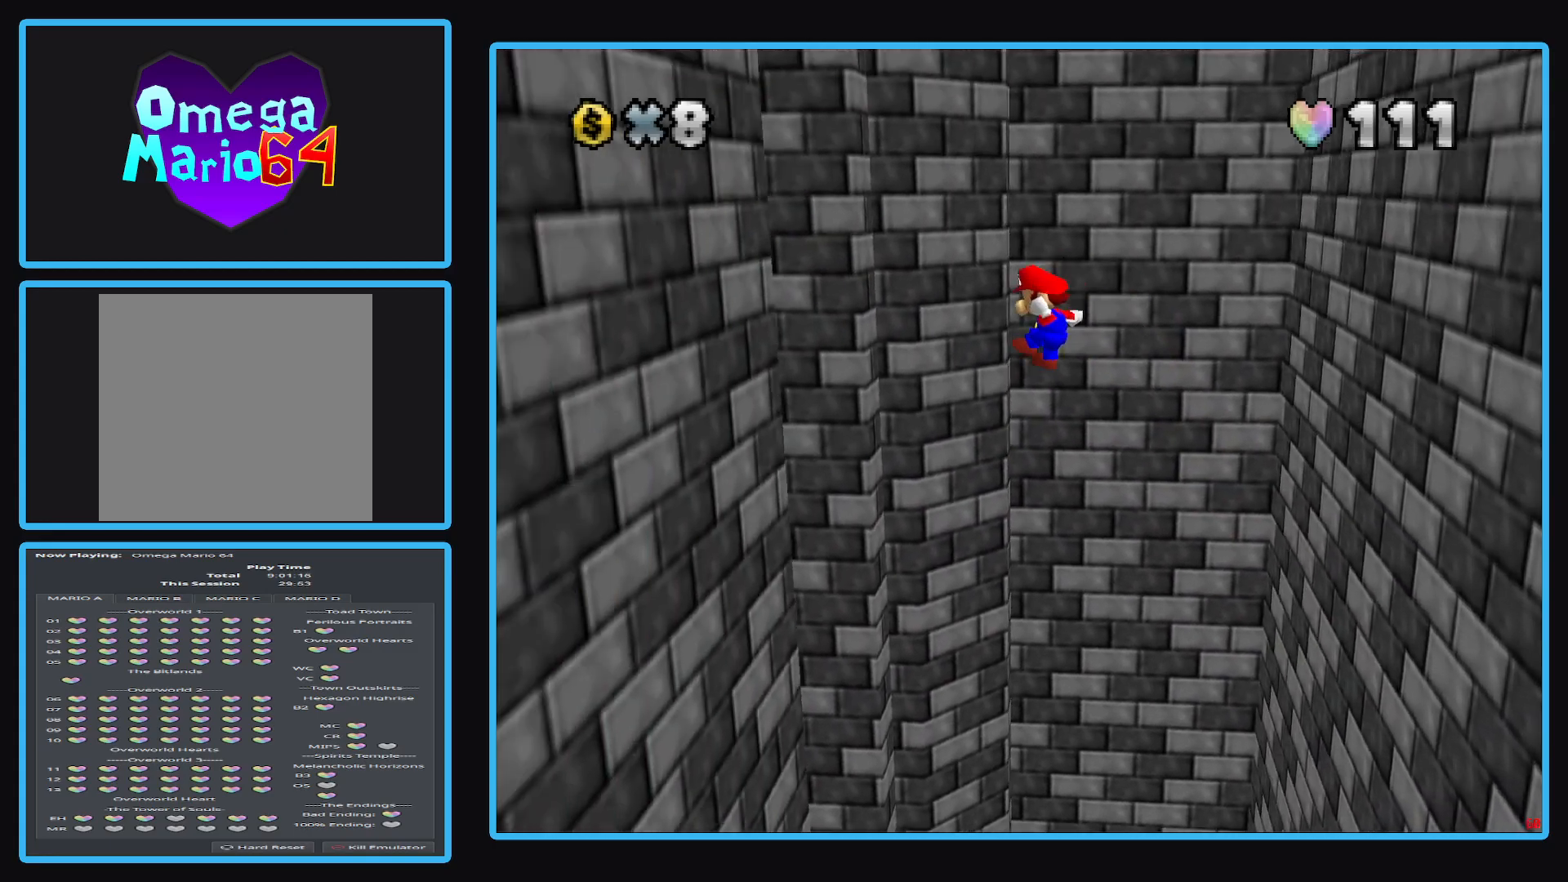
{"buttons": ["A"], "left_stick": "right", "right_stick": "center", "events": [[317, "A", "up"], [483, "left_stick", "right"], [500, "A", "down"]]}